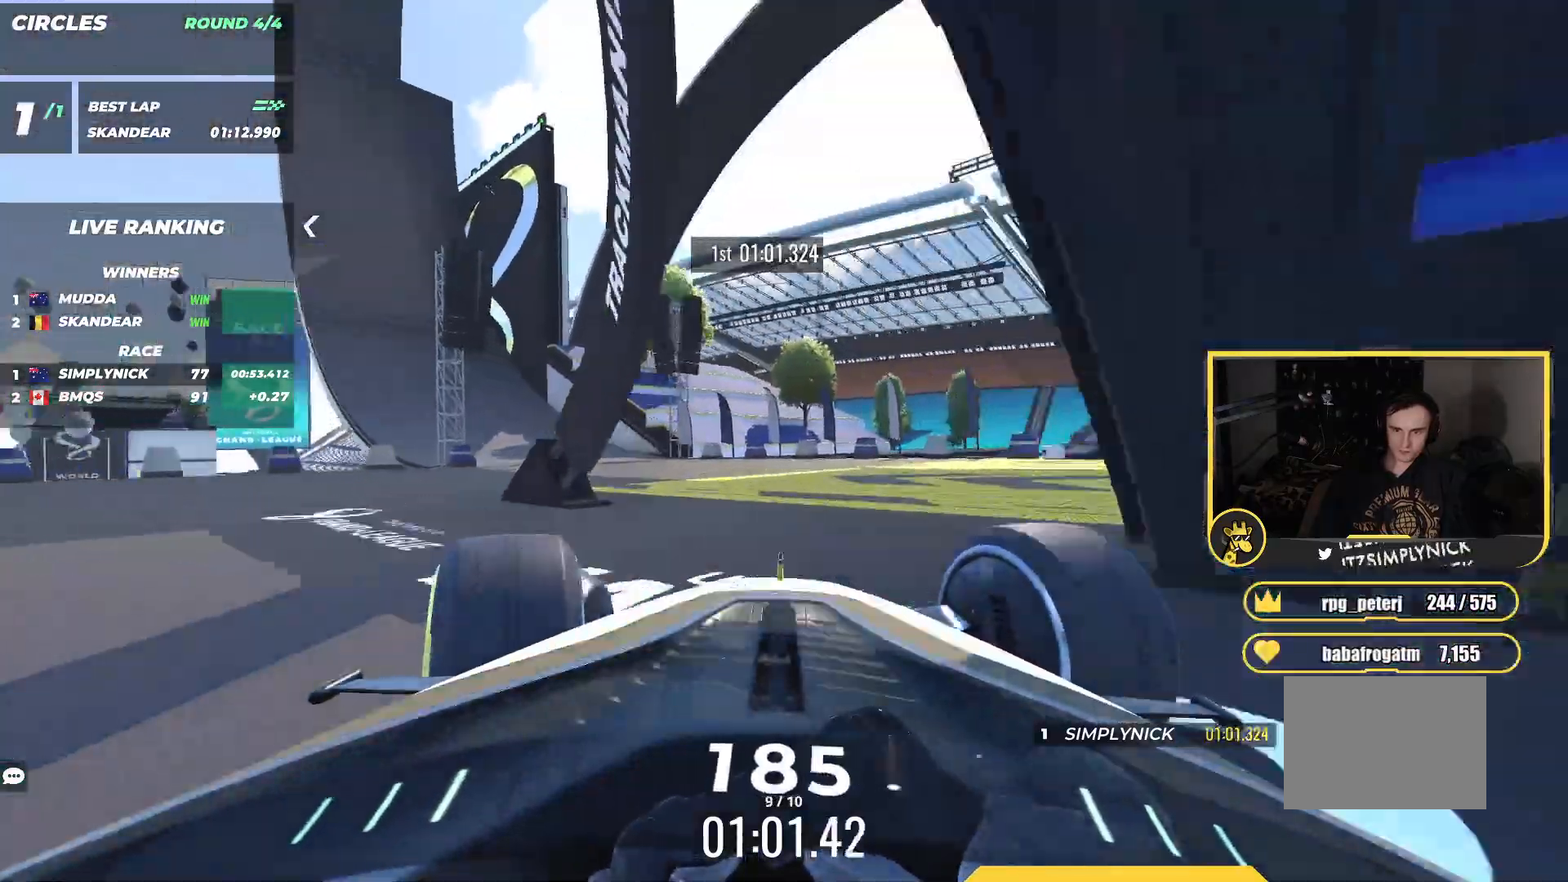
Gameplay with keyboard; each line is a JSON object with the keys held at the frame after it. "events" lists presses ("down") and releases ("up") of "down", "left", "right" and "up" between this image and that frame as [ms after this image, input, new state], when the widget could be followed in between. No other keys are recorded. Mouse input is not recorded.
{"keys": ["left", "up"], "events": []}
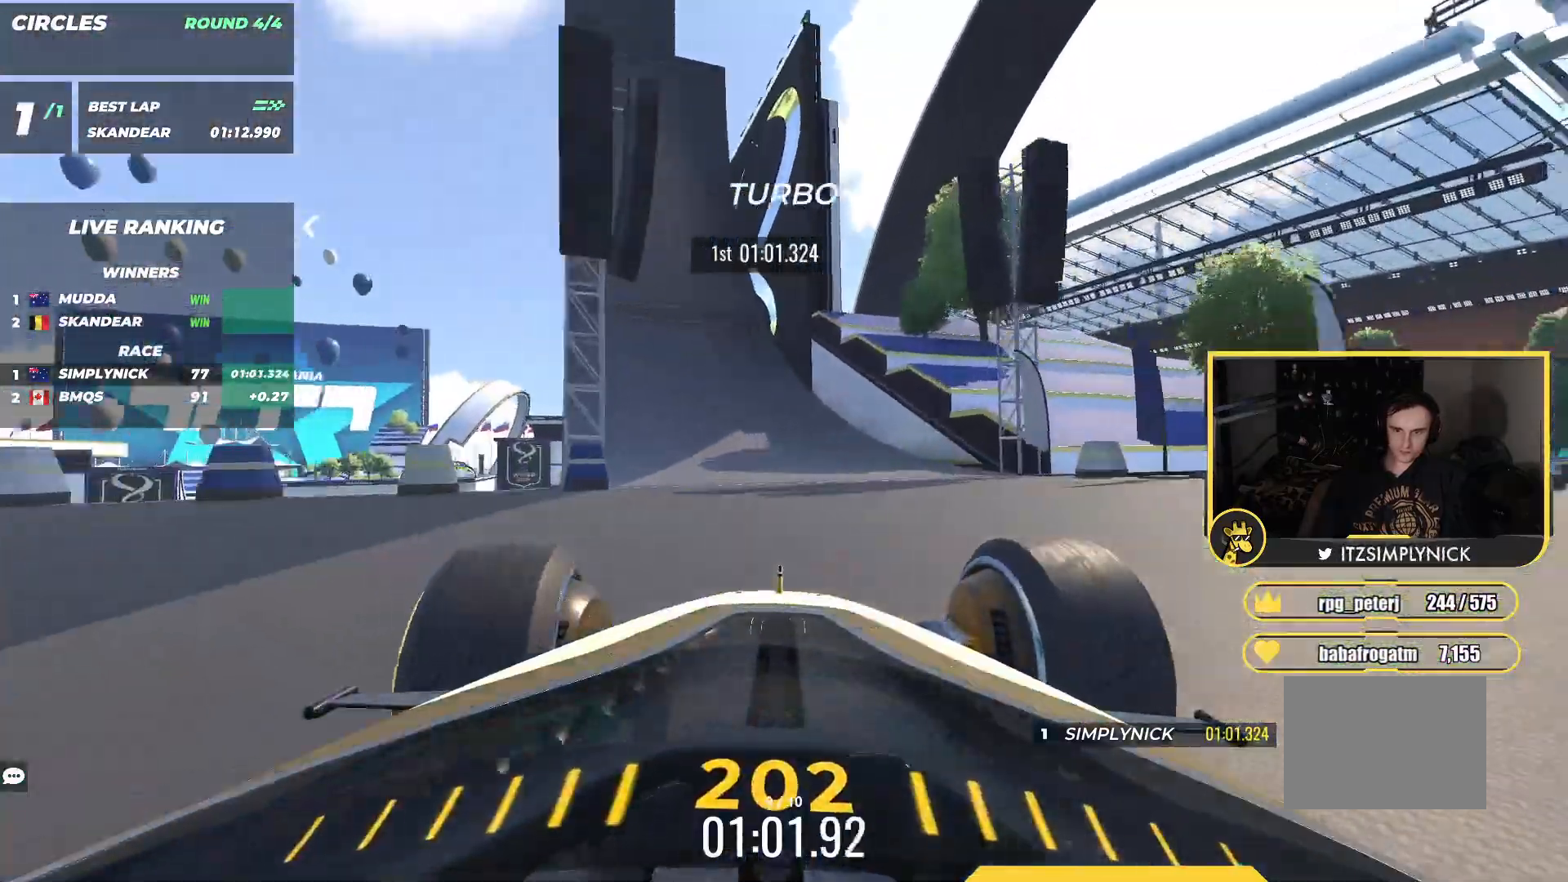
{"keys": ["up"], "events": [[317, "left", "up"]]}
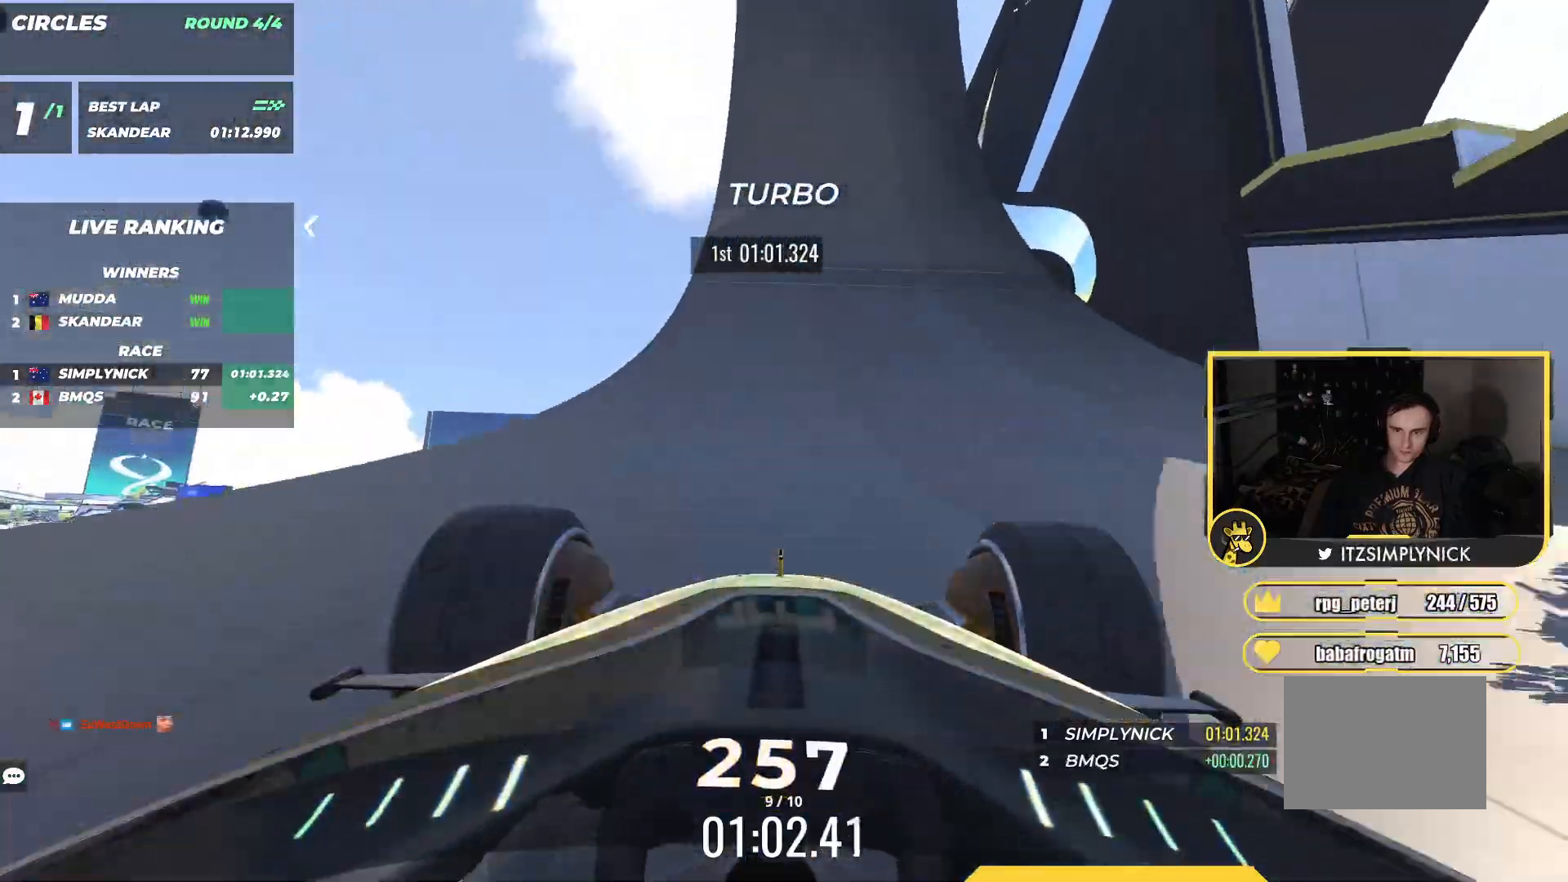
{"keys": ["up"], "events": [[117, "right", "down"], [233, "right", "up"]]}
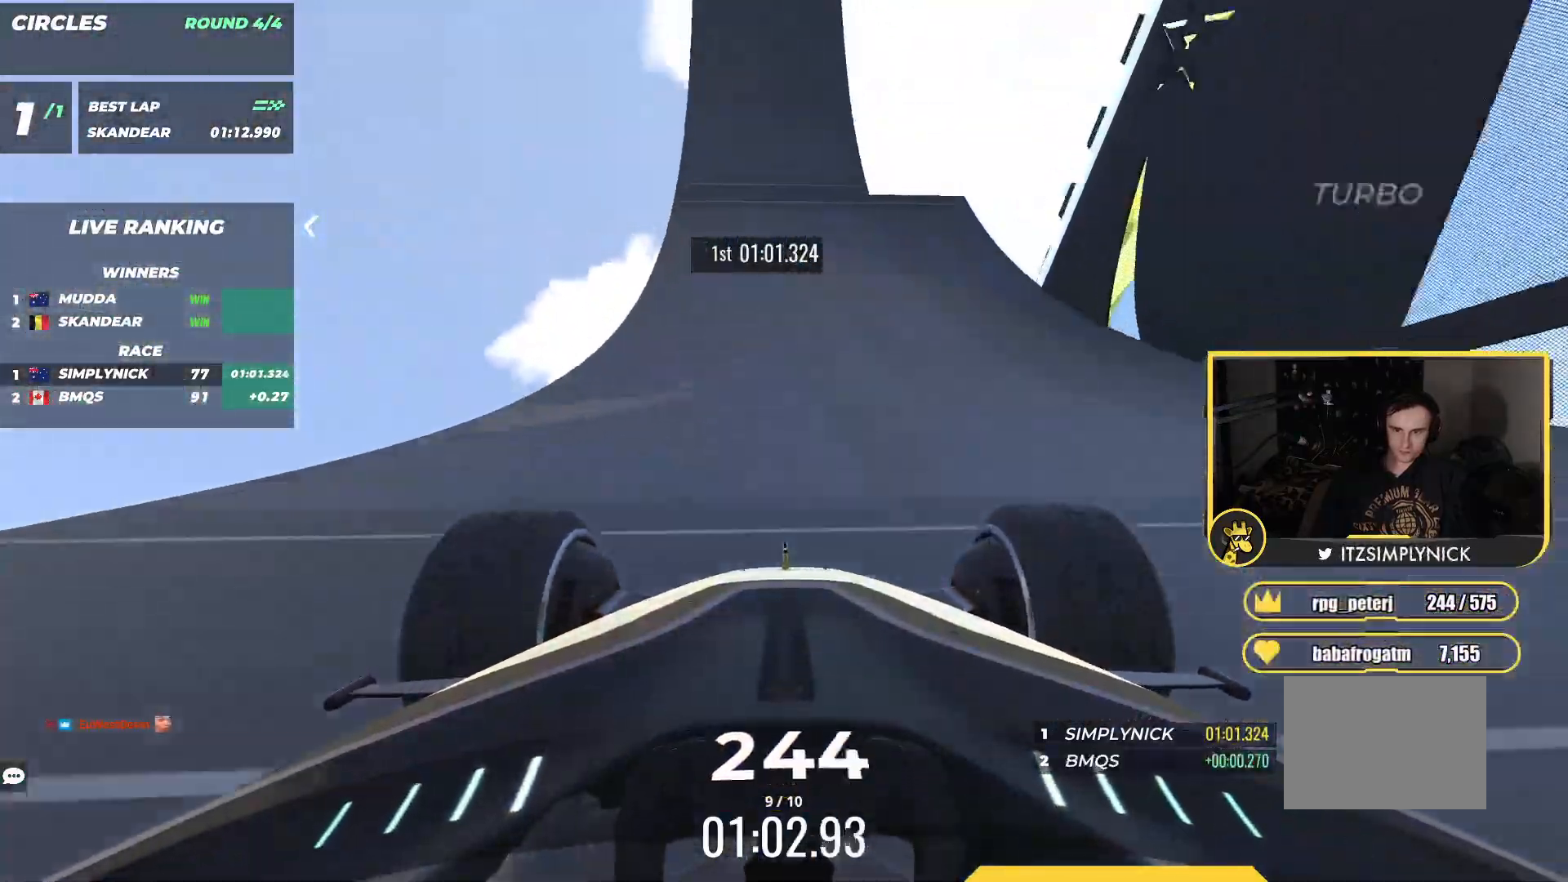
{"keys": ["down", "right"], "events": [[133, "right", "down"], [183, "up", "up"], [267, "down", "down"]]}
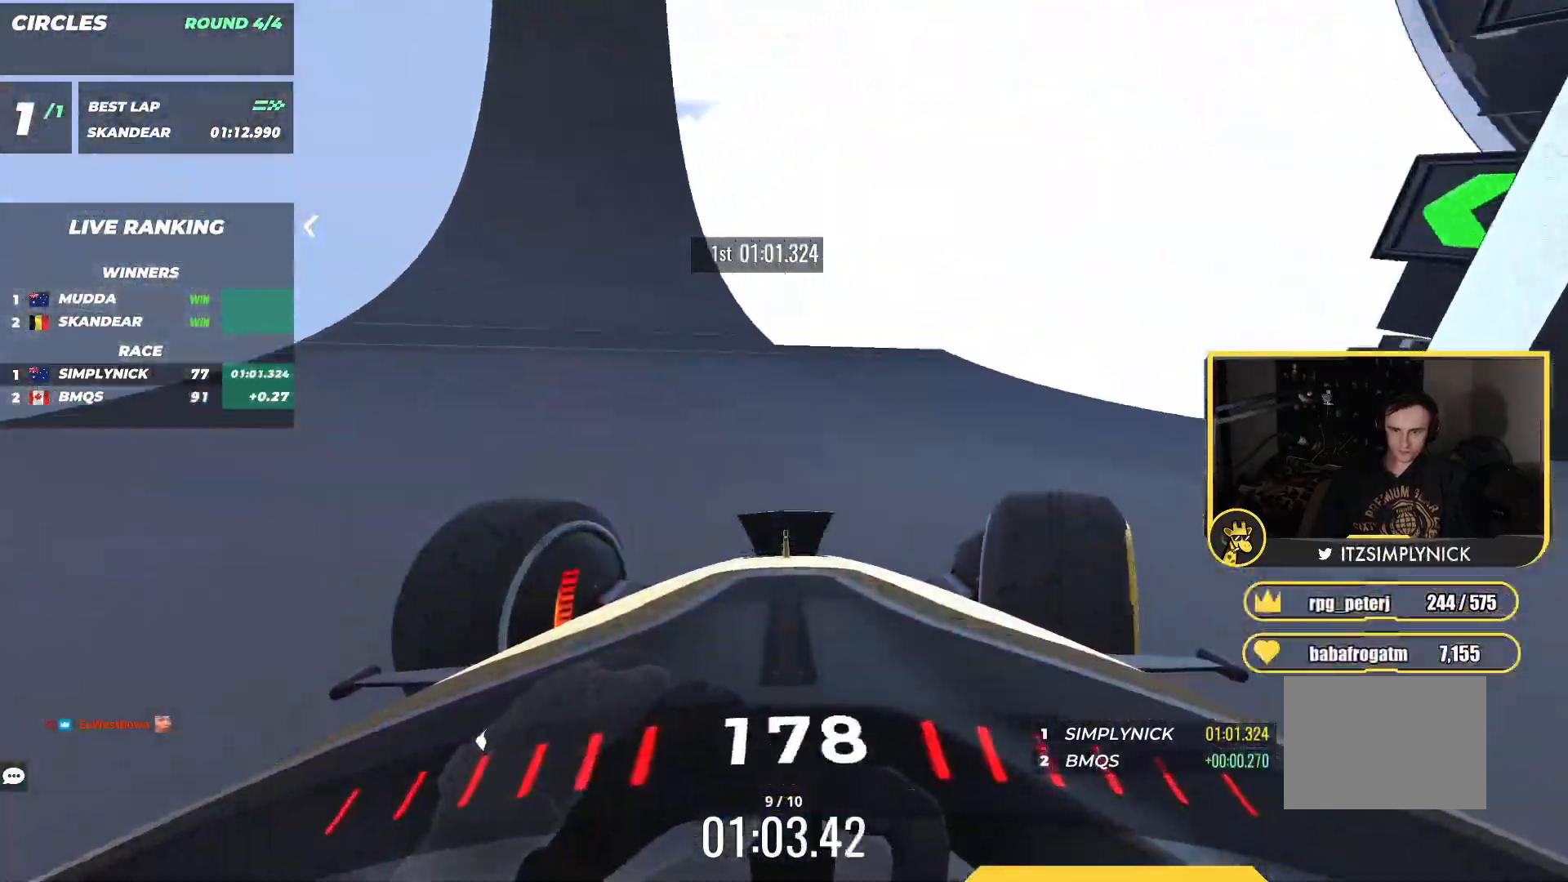
{"keys": ["down", "right"], "events": []}
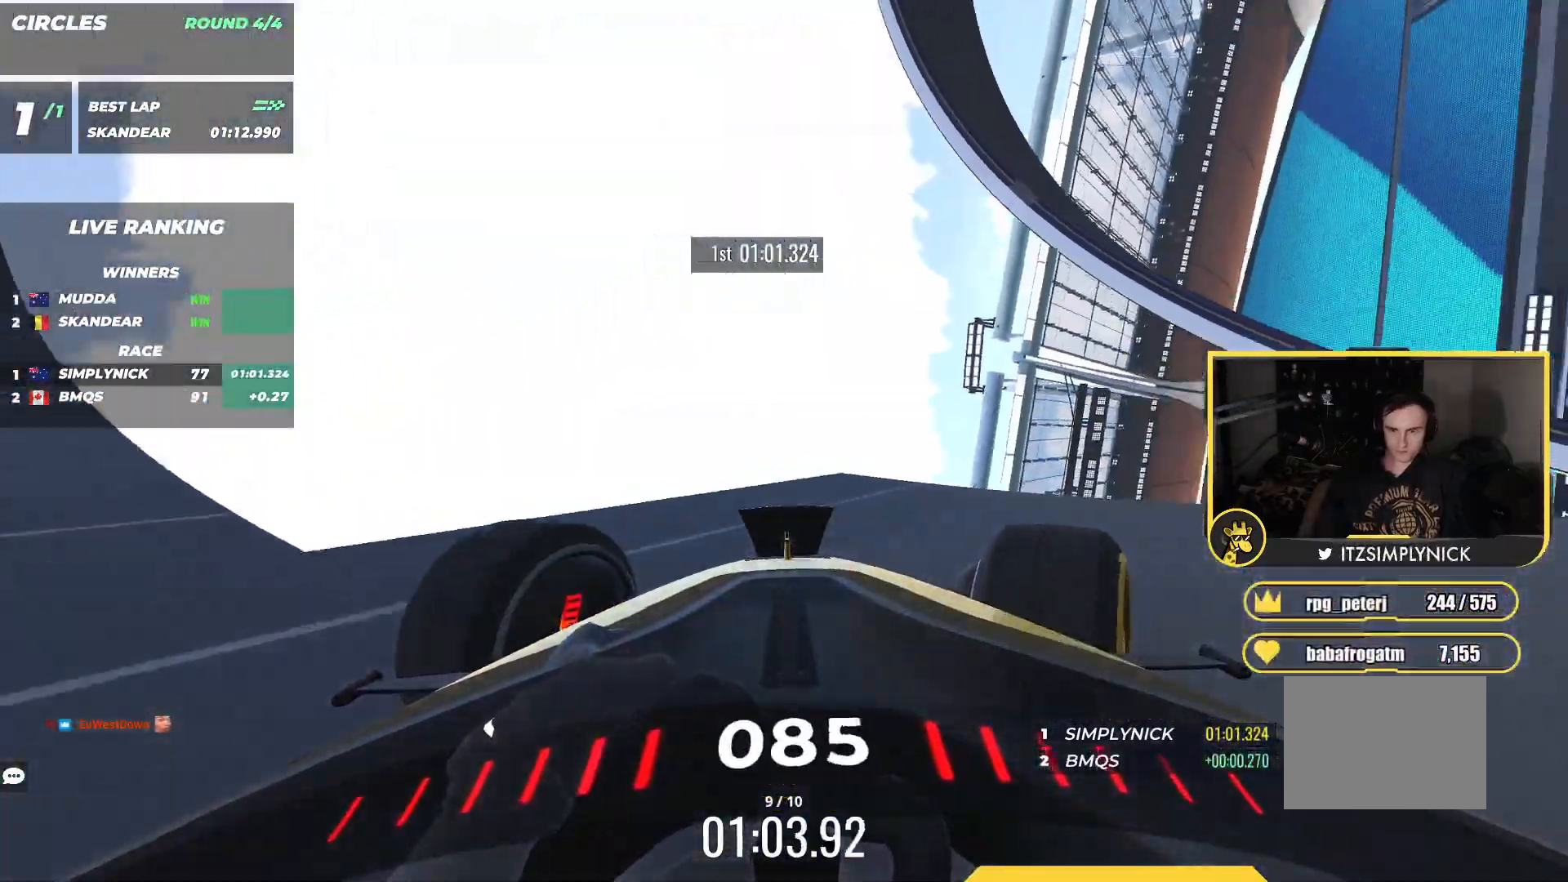
{"keys": [], "events": [[300, "down", "up"], [483, "right", "up"]]}
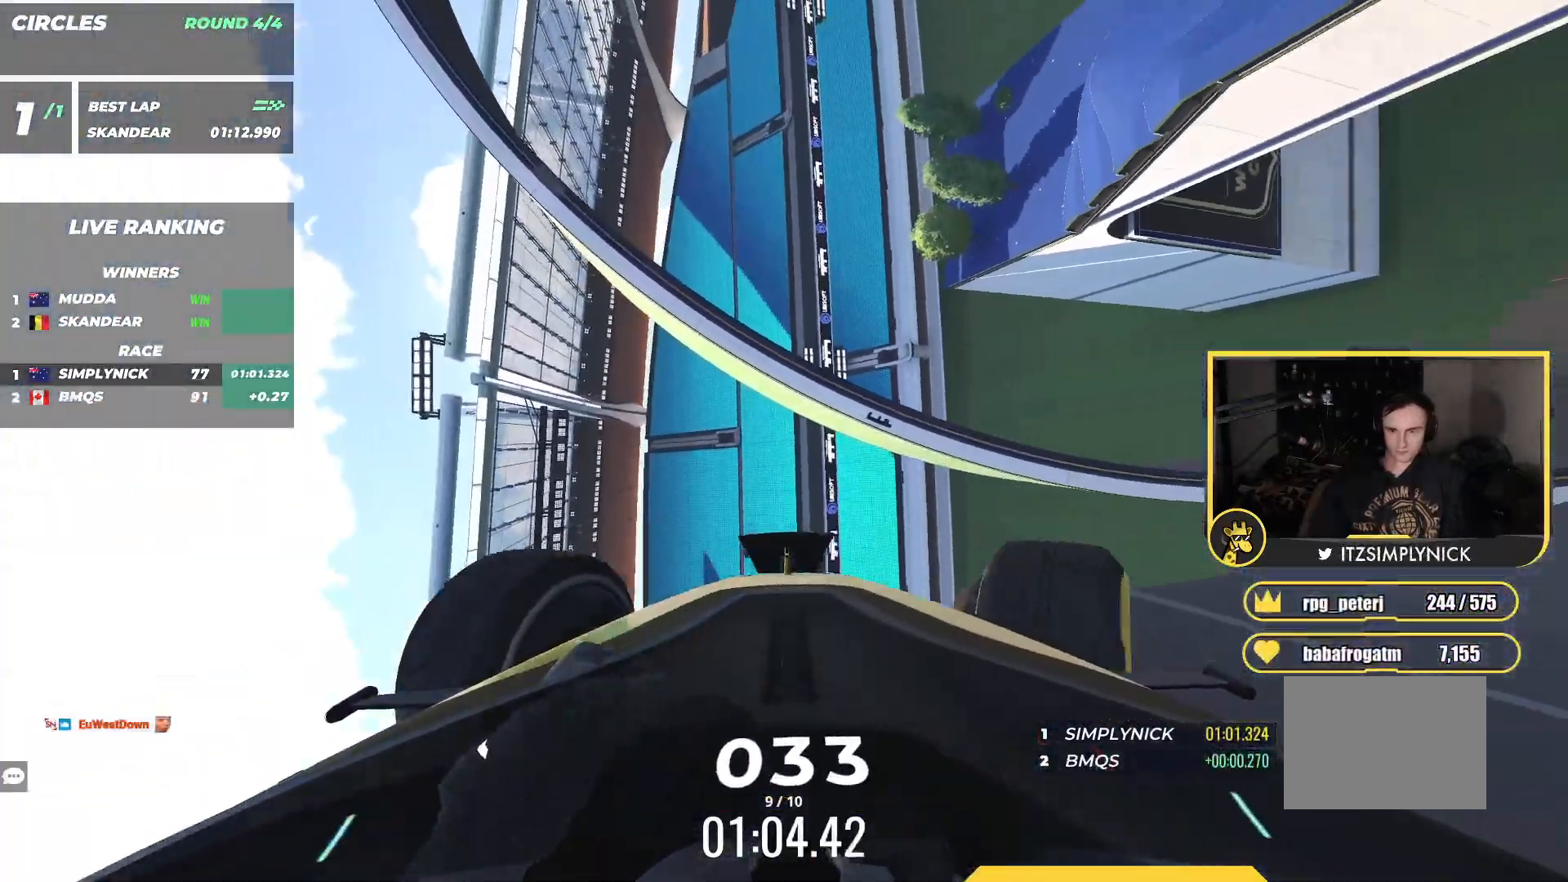
{"keys": ["left", "up"], "events": [[100, "left", "down"], [383, "up", "down"]]}
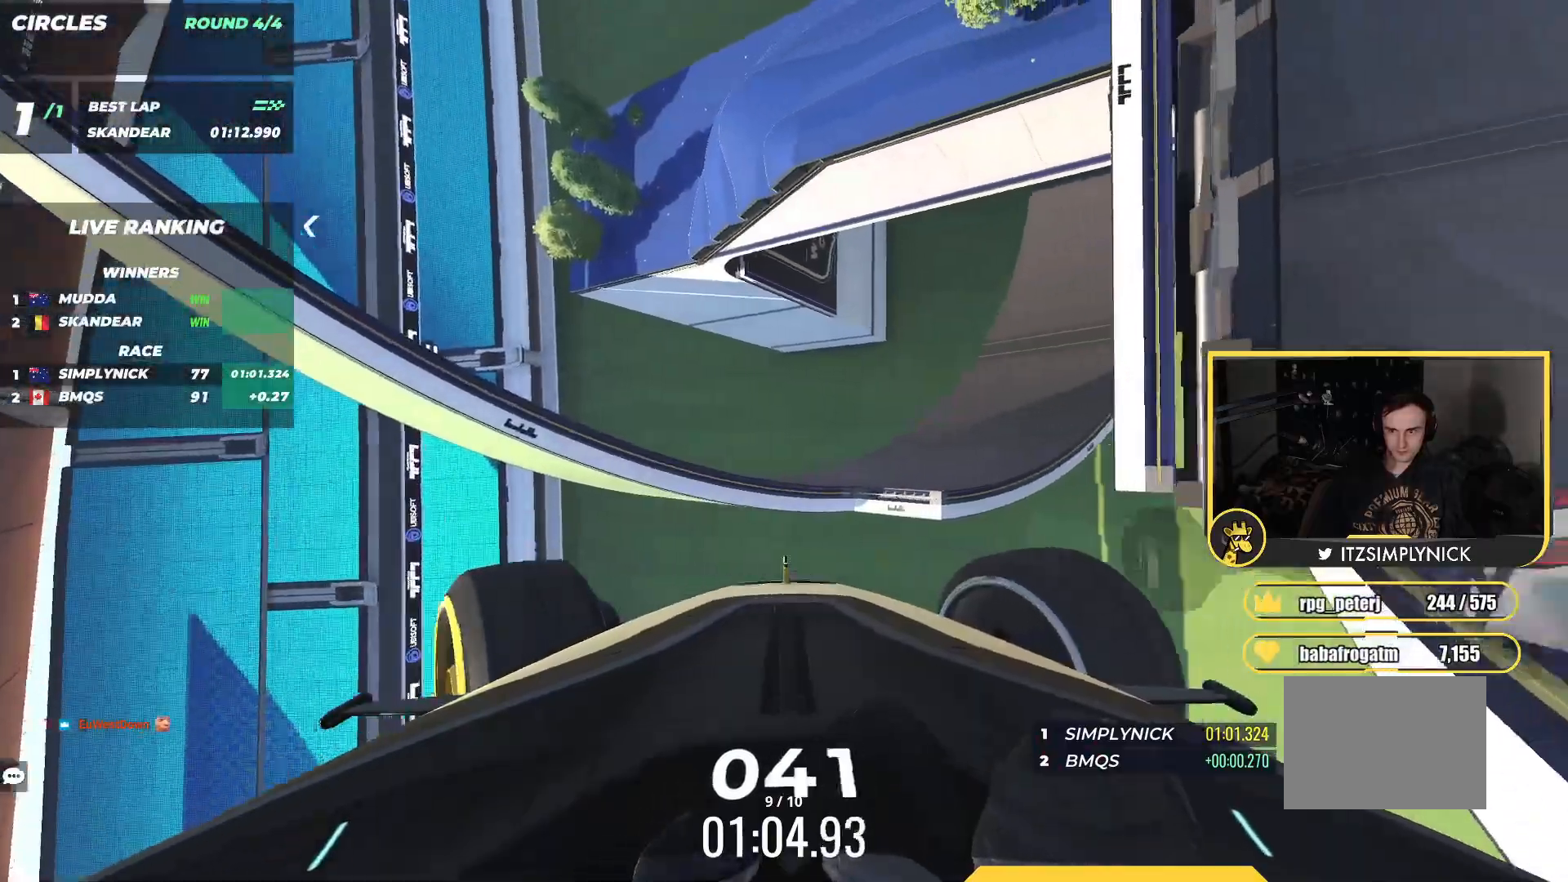
{"keys": ["left", "up"], "events": []}
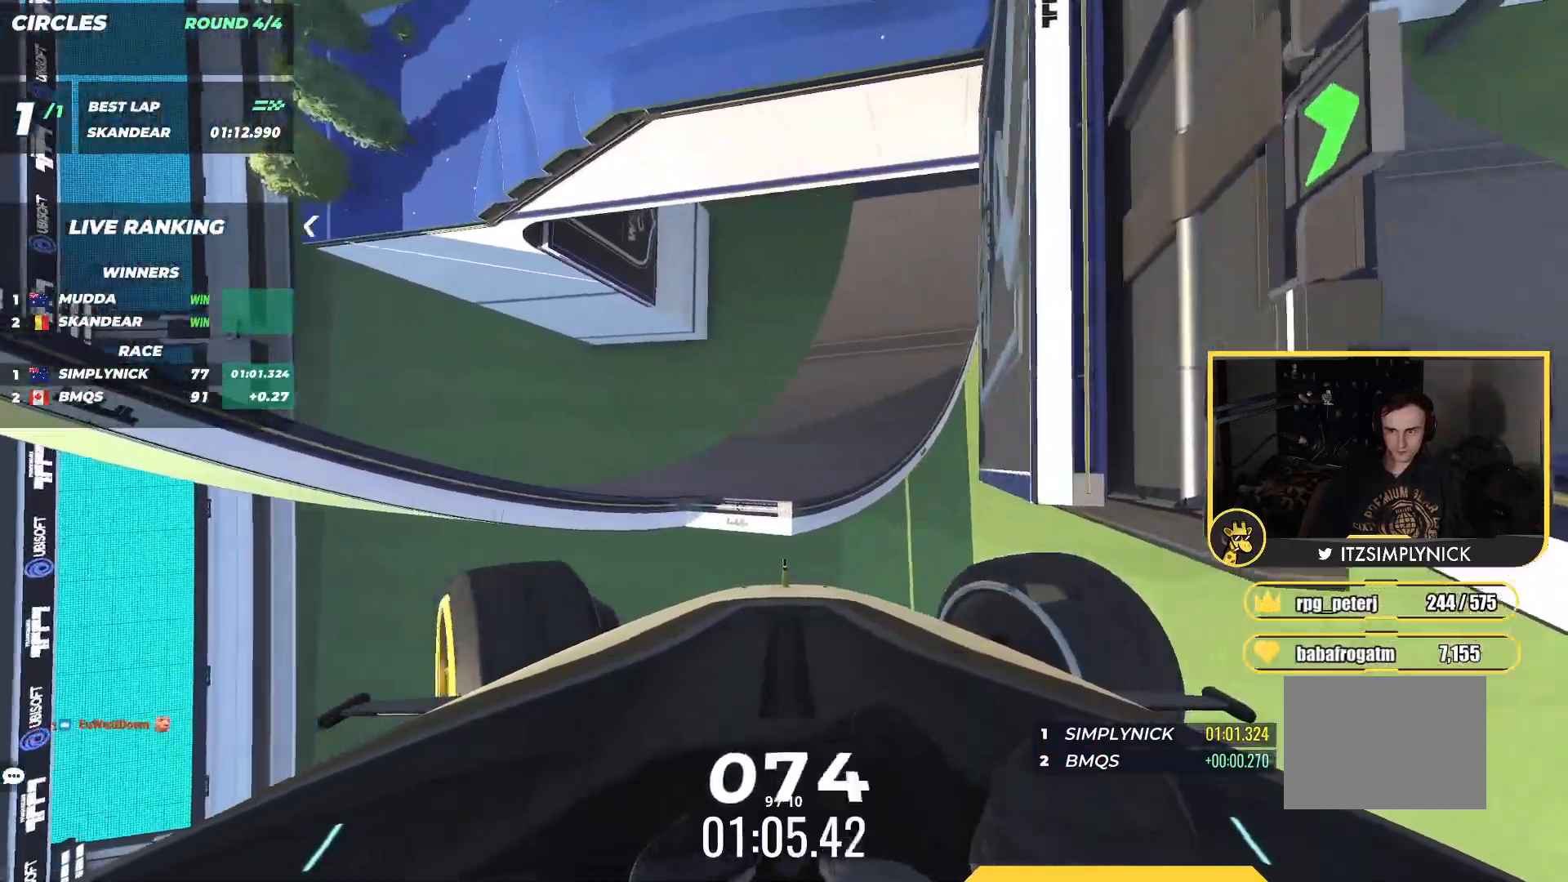
{"keys": ["left", "up"], "events": []}
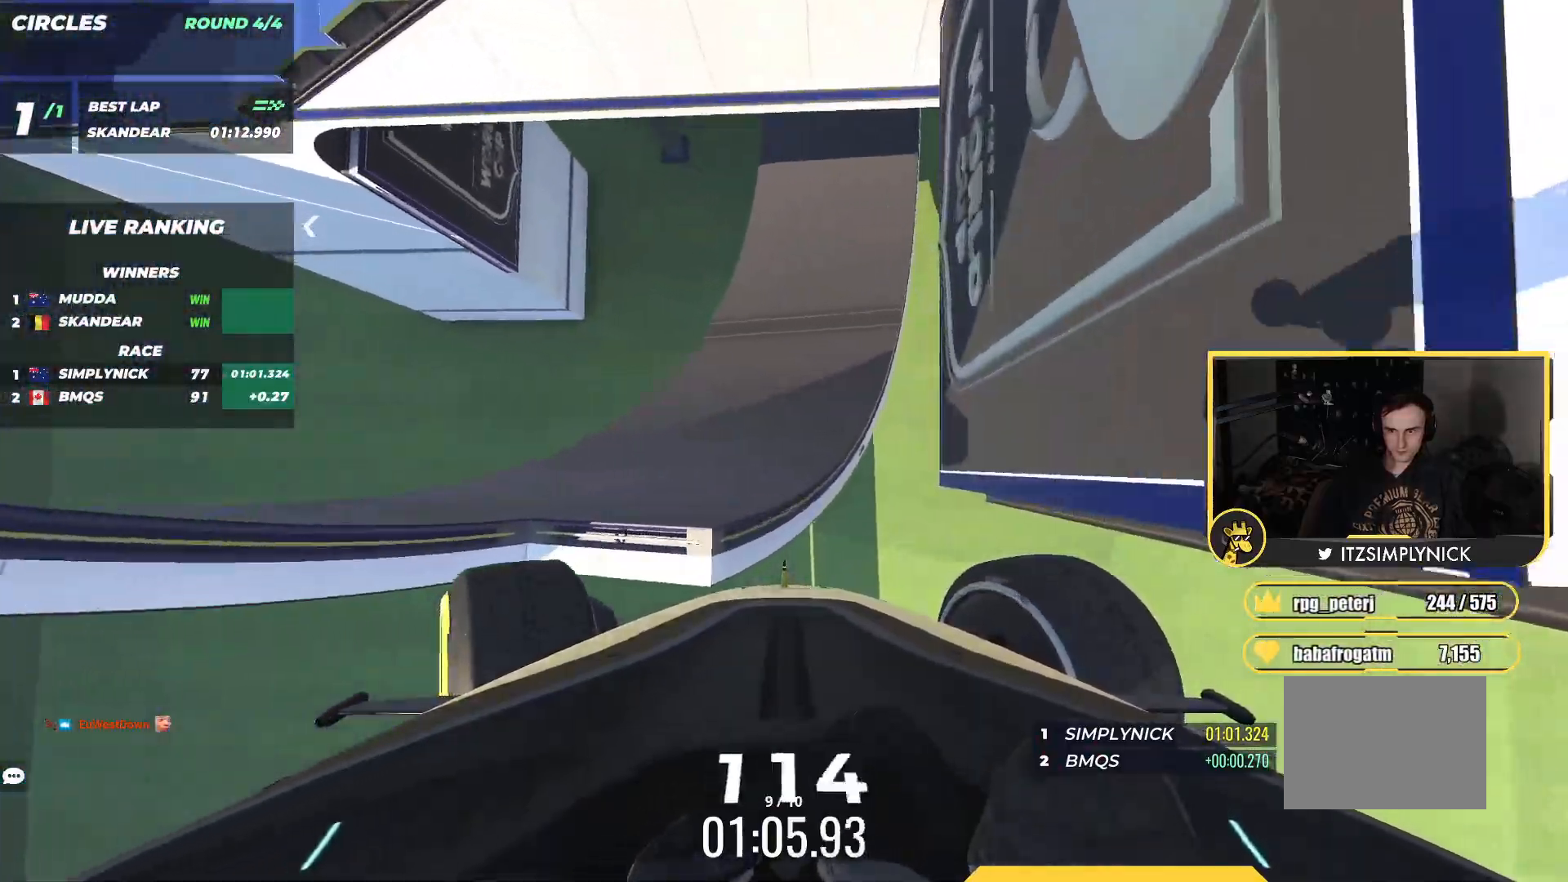
{"keys": ["left", "up"], "events": []}
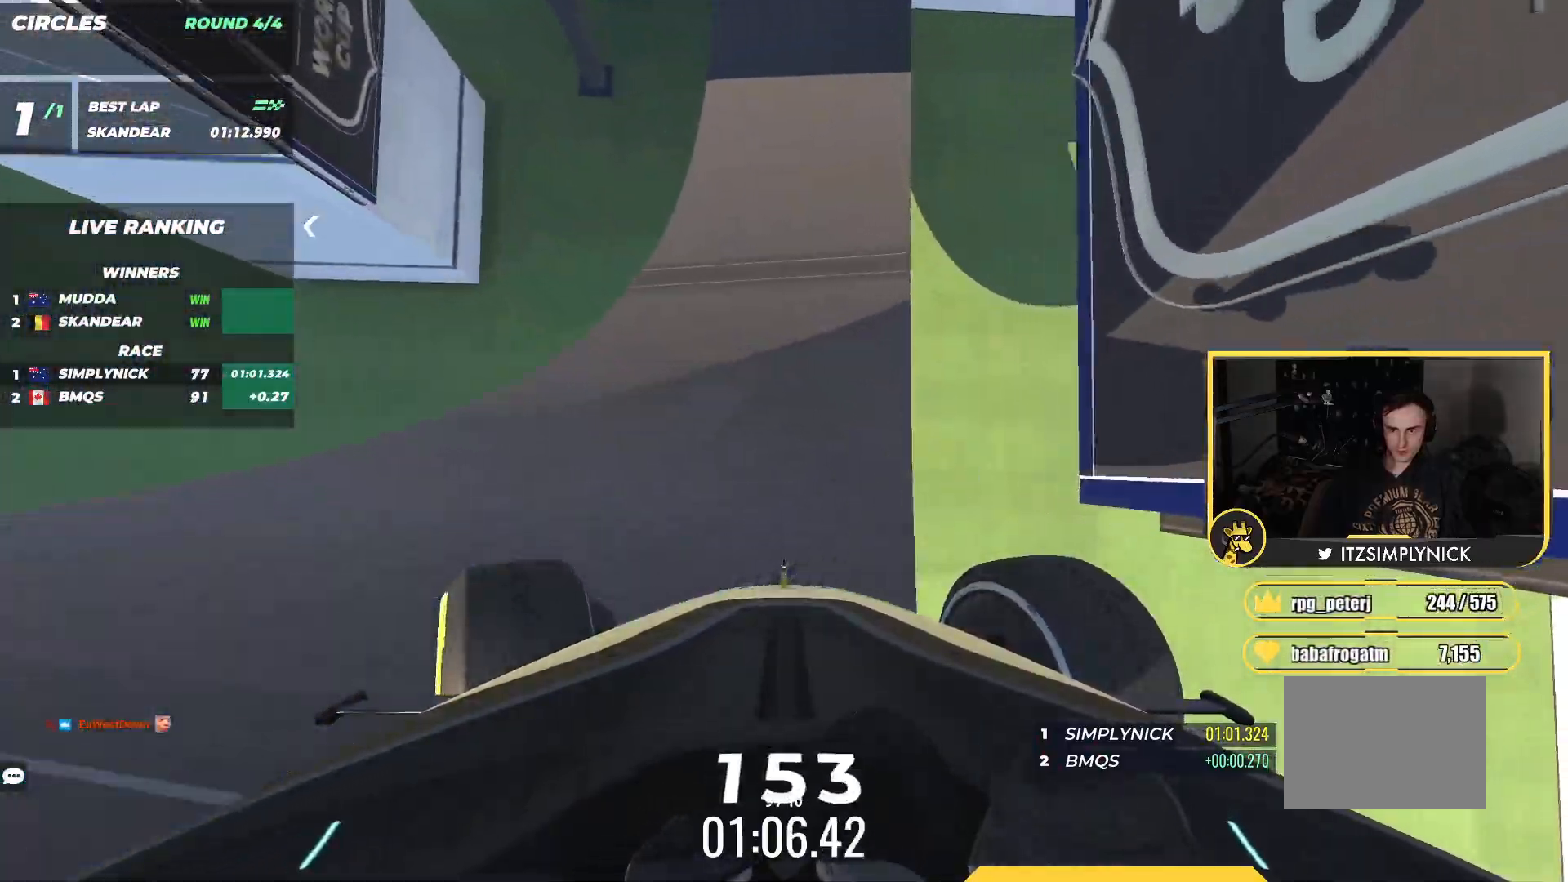
{"keys": ["up"], "events": [[317, "left", "up"]]}
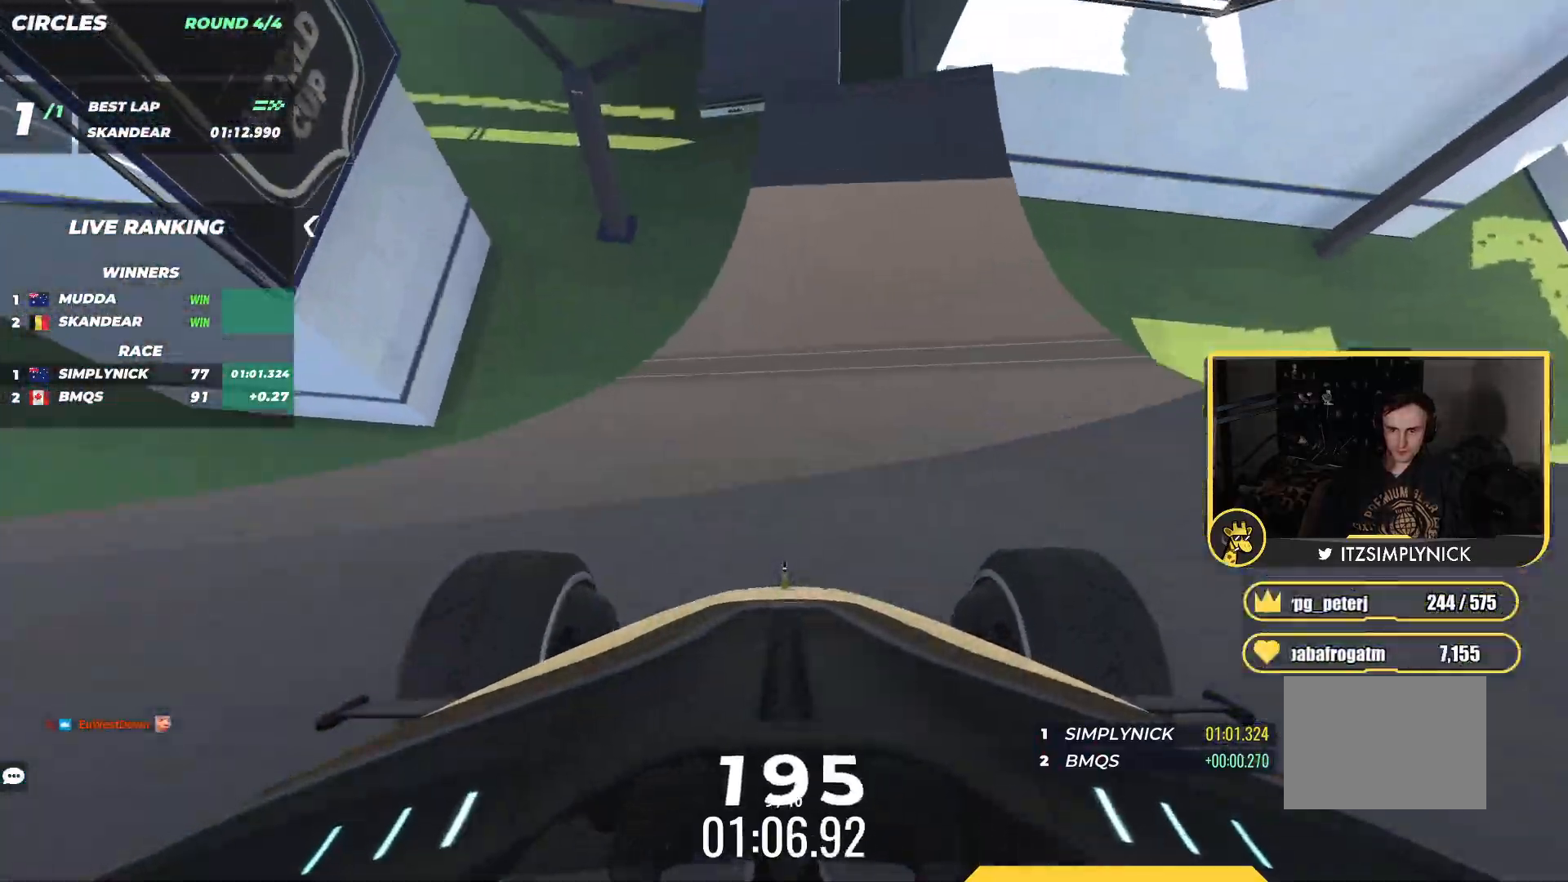
{"keys": ["up"], "events": [[133, "right", "down"], [450, "right", "up"]]}
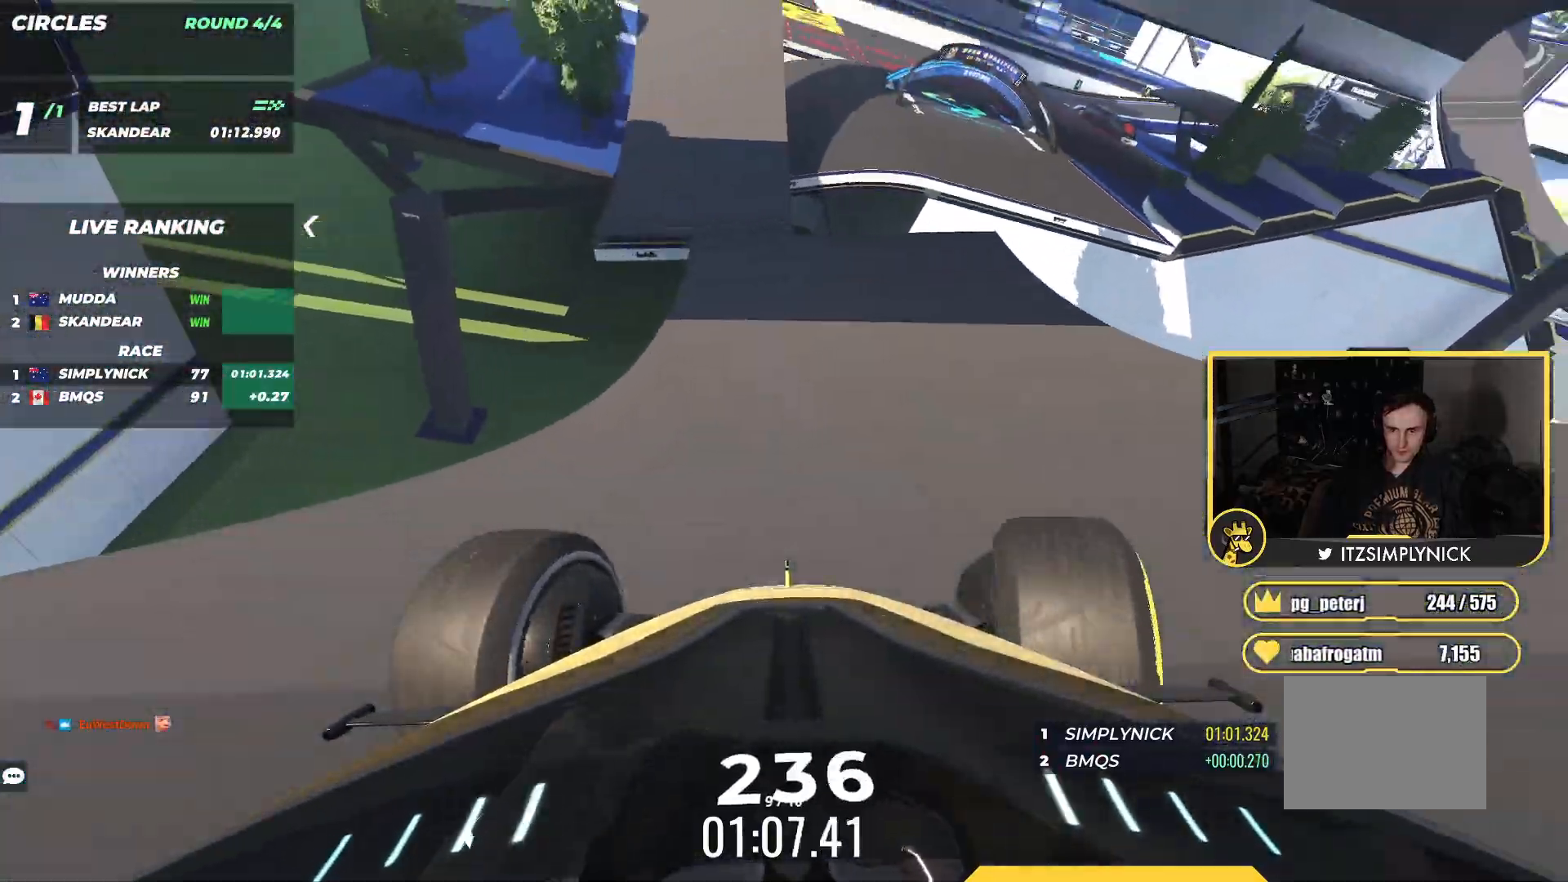
{"keys": ["up"], "events": [[250, "right", "down"], [400, "right", "up"]]}
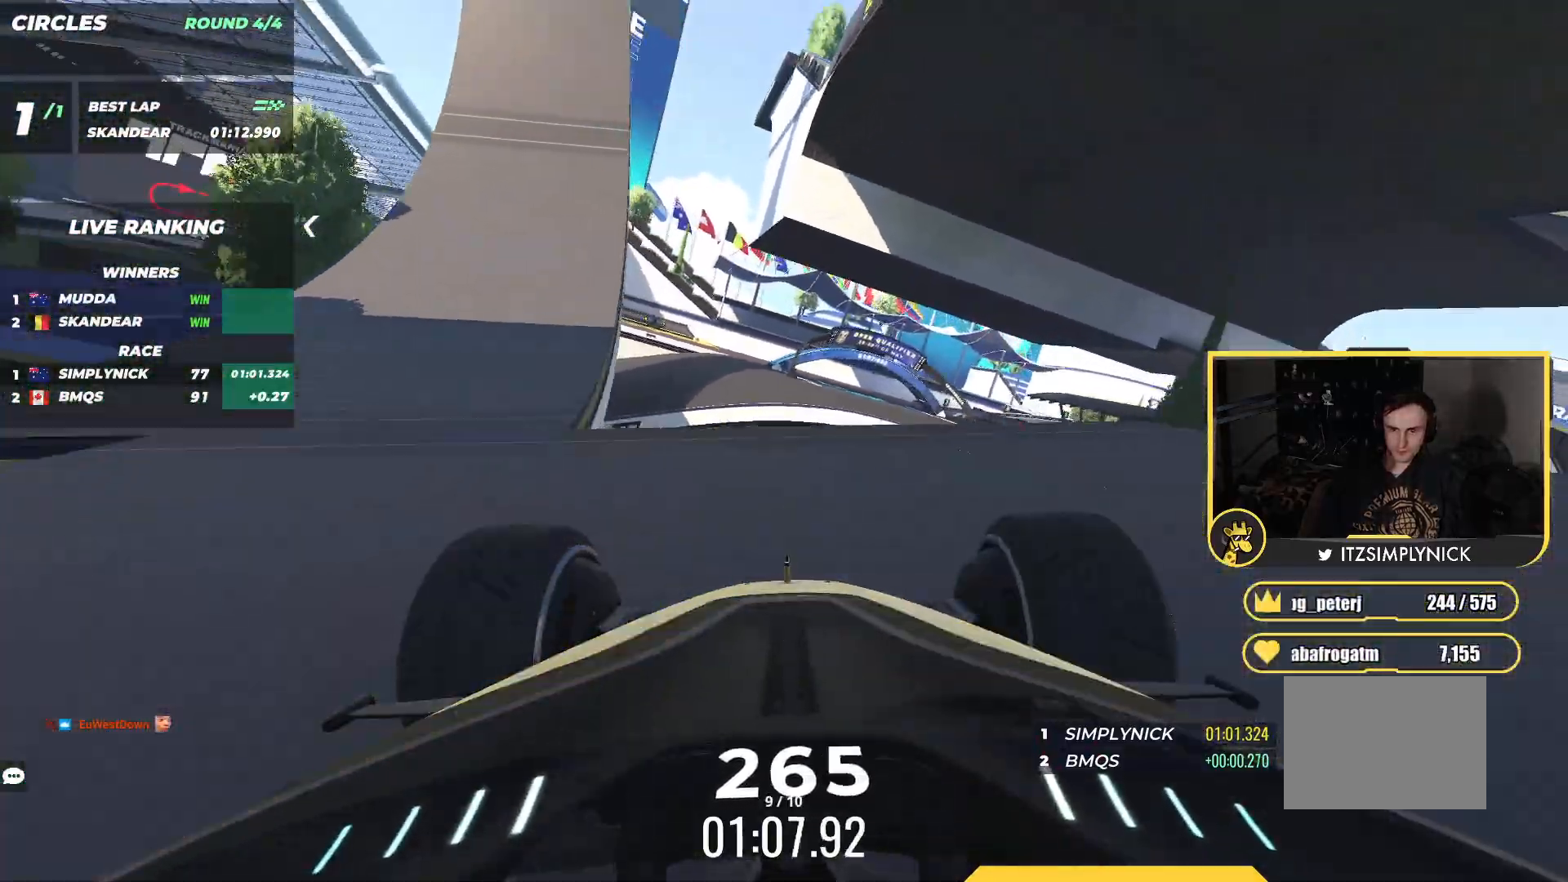
{"keys": ["up"], "events": []}
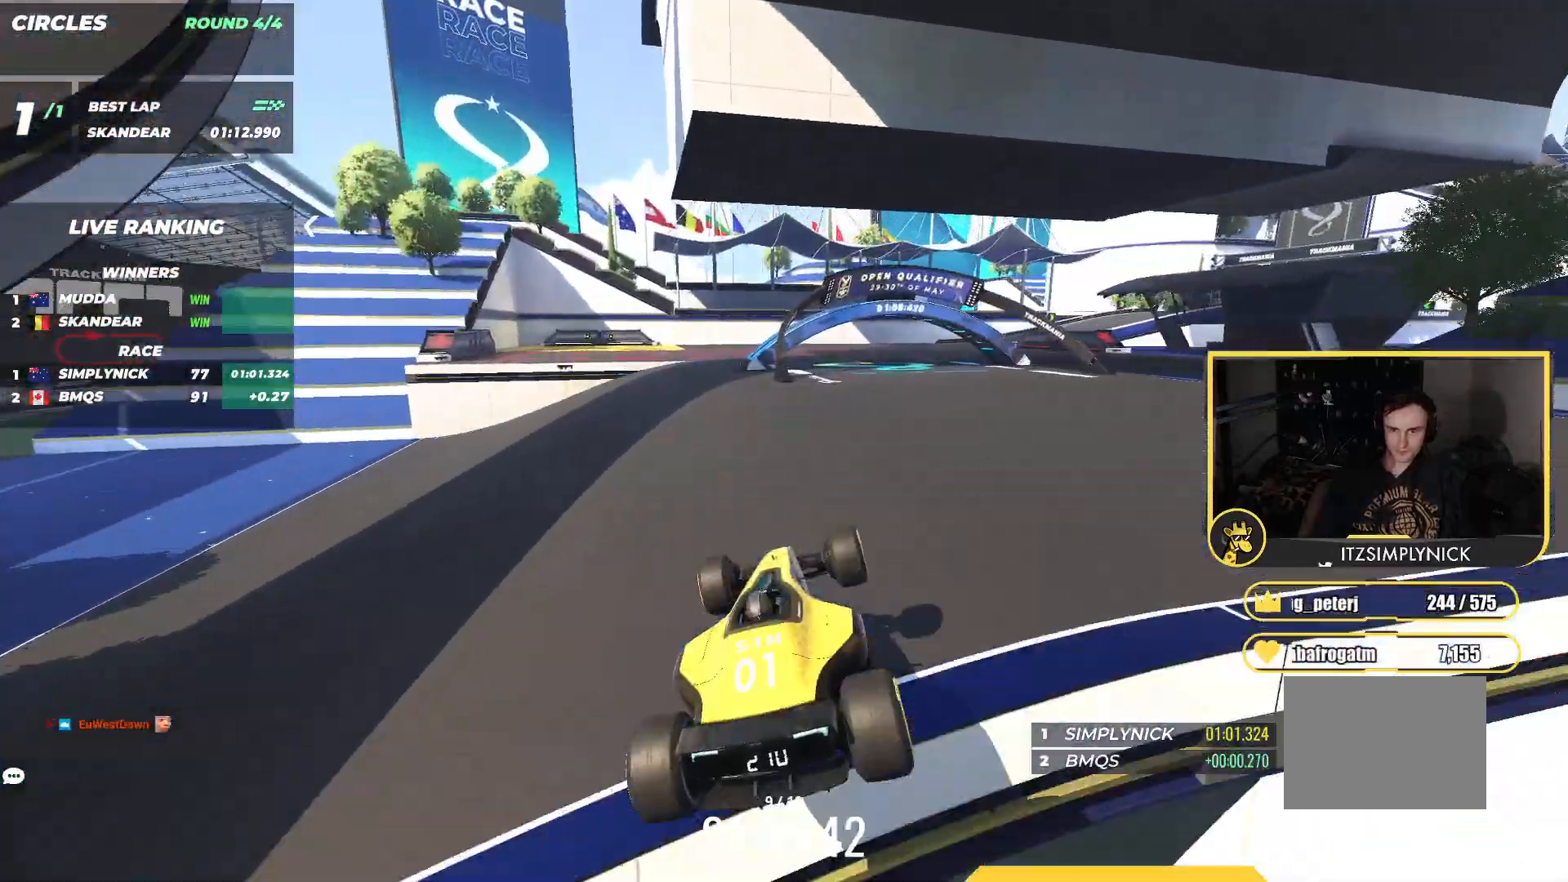
{"keys": ["up"], "events": [[117, "right", "down"], [333, "right", "up"]]}
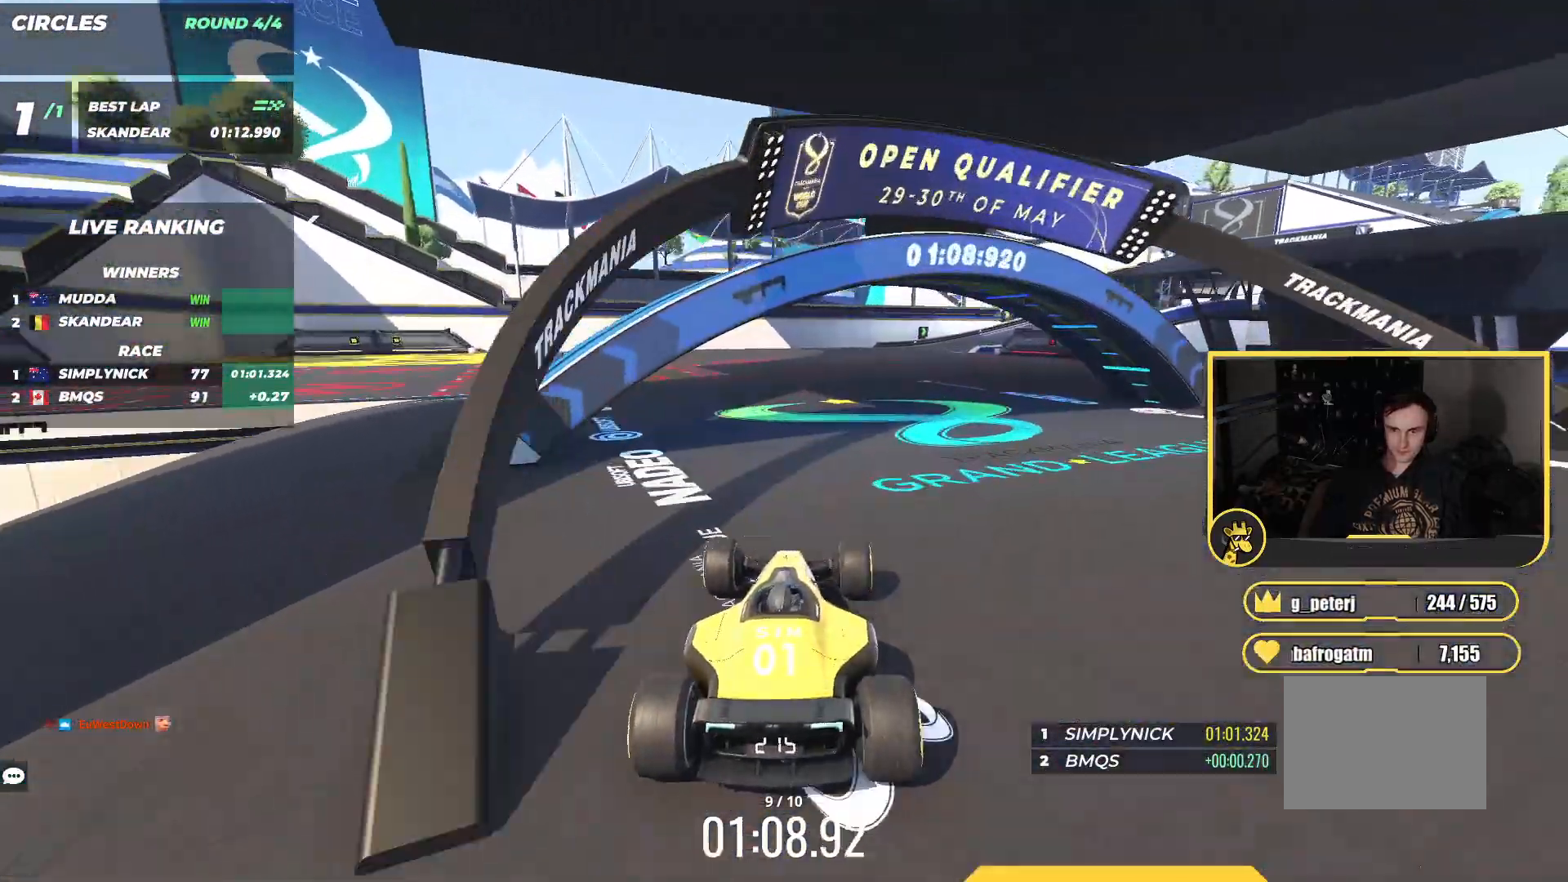
{"keys": ["right", "up"], "events": [[117, "right", "down"], [317, "right", "up"], [417, "right", "down"]]}
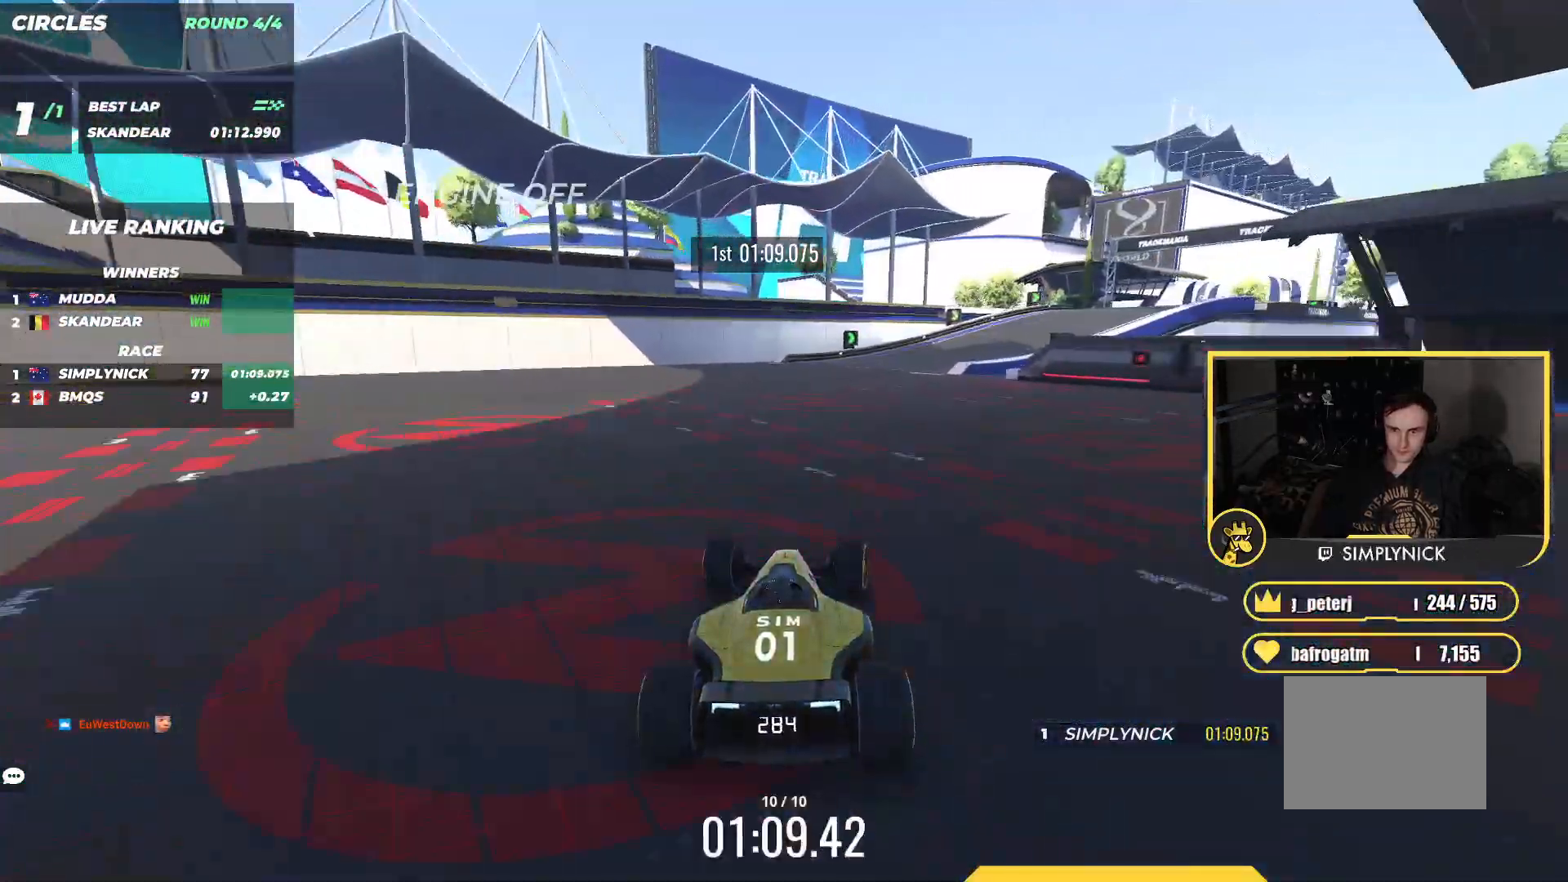
{"keys": ["right", "up"], "events": []}
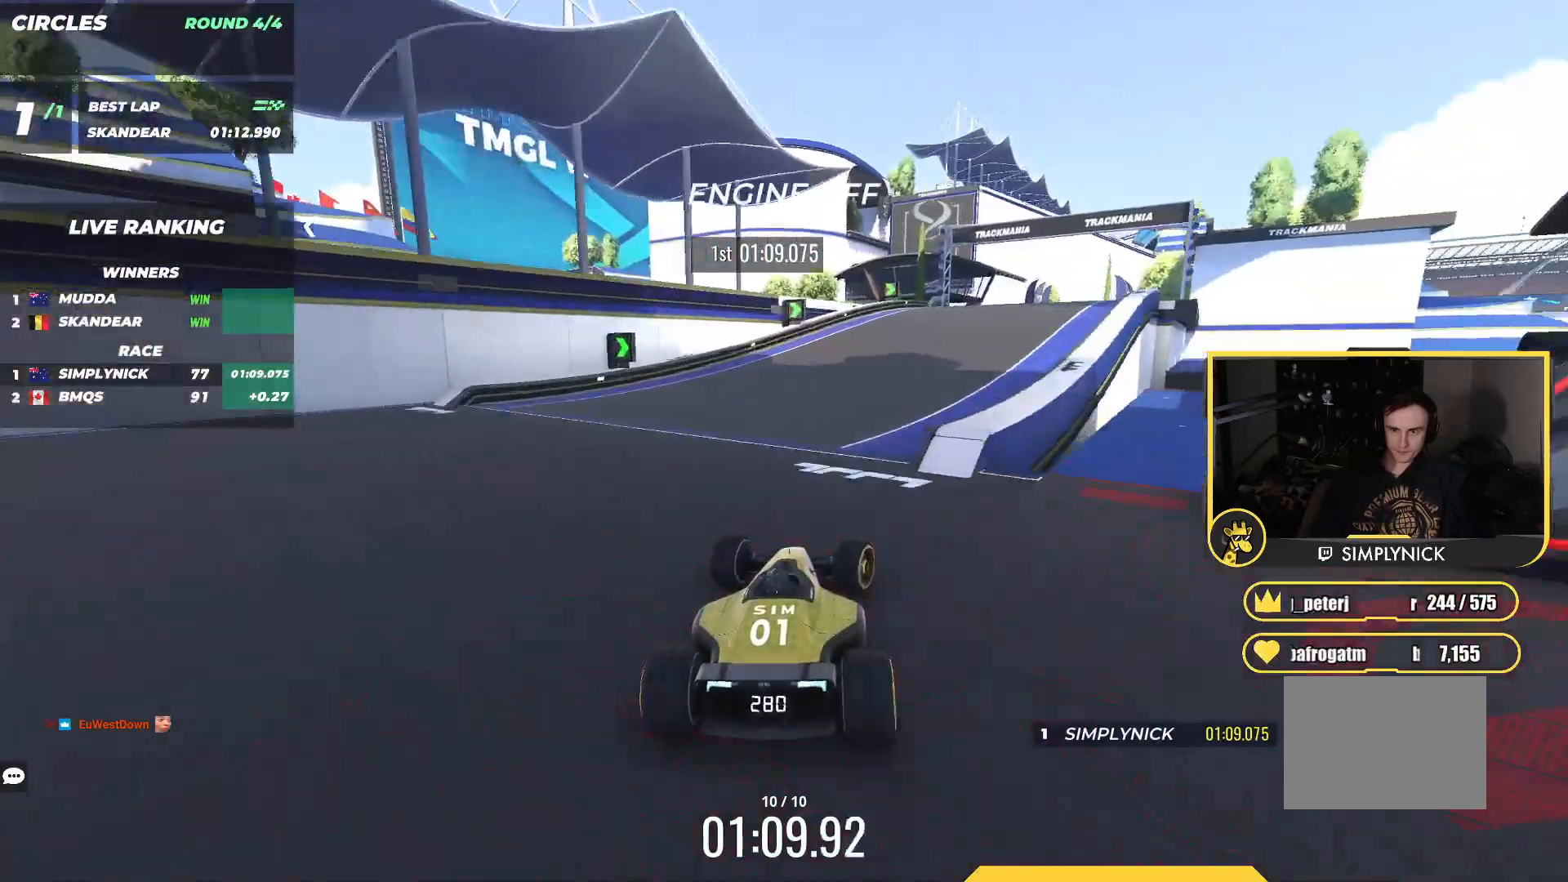
{"keys": ["up"], "events": [[417, "right", "up"]]}
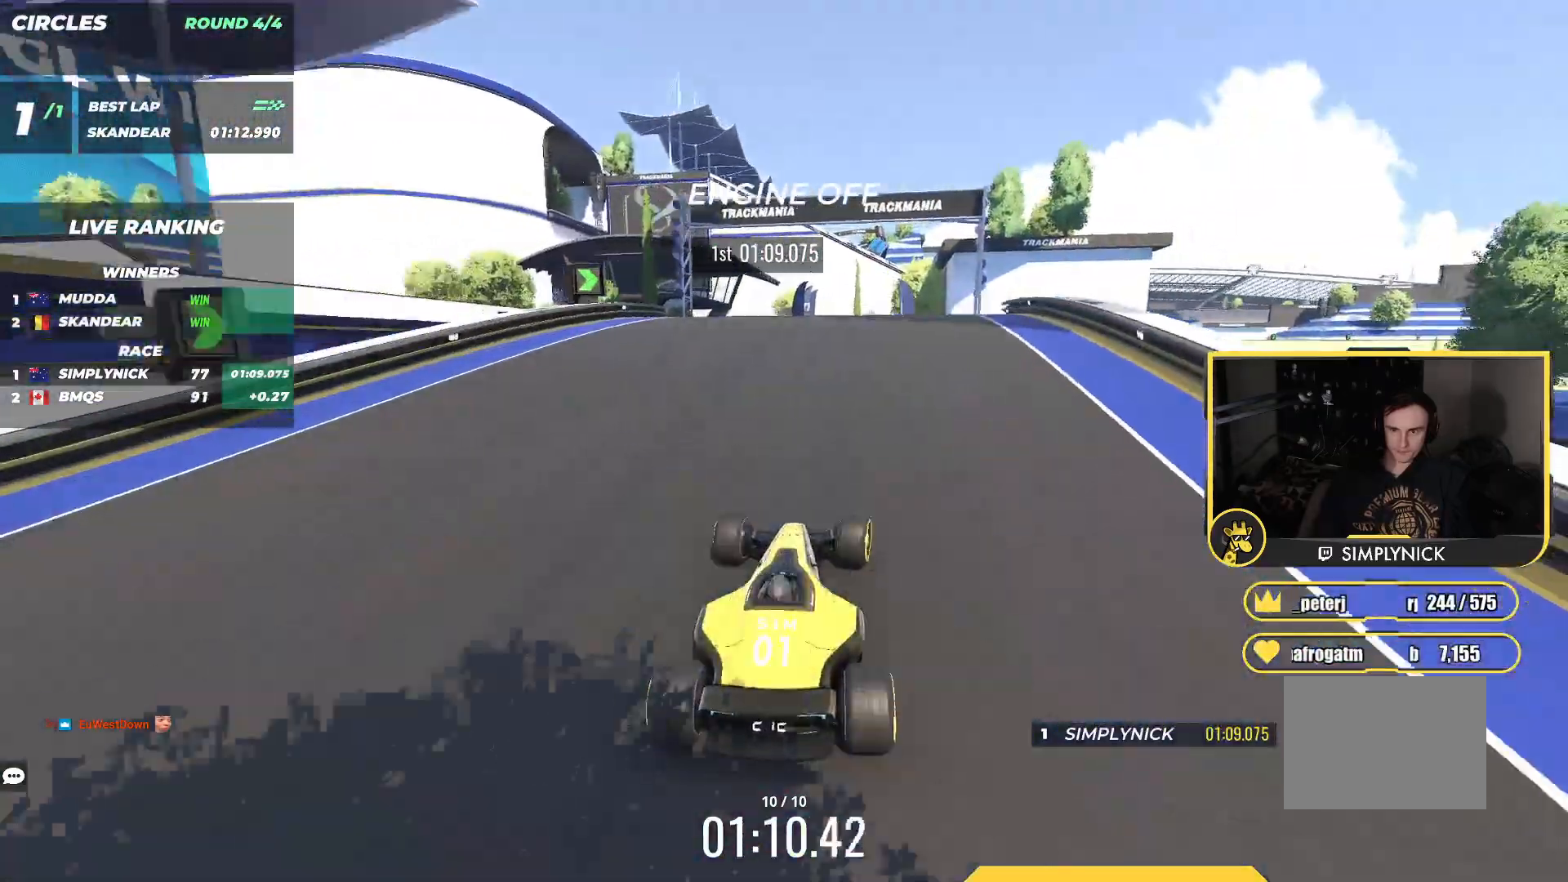
{"keys": ["up"], "events": [[83, "left", "down"], [167, "left", "up"]]}
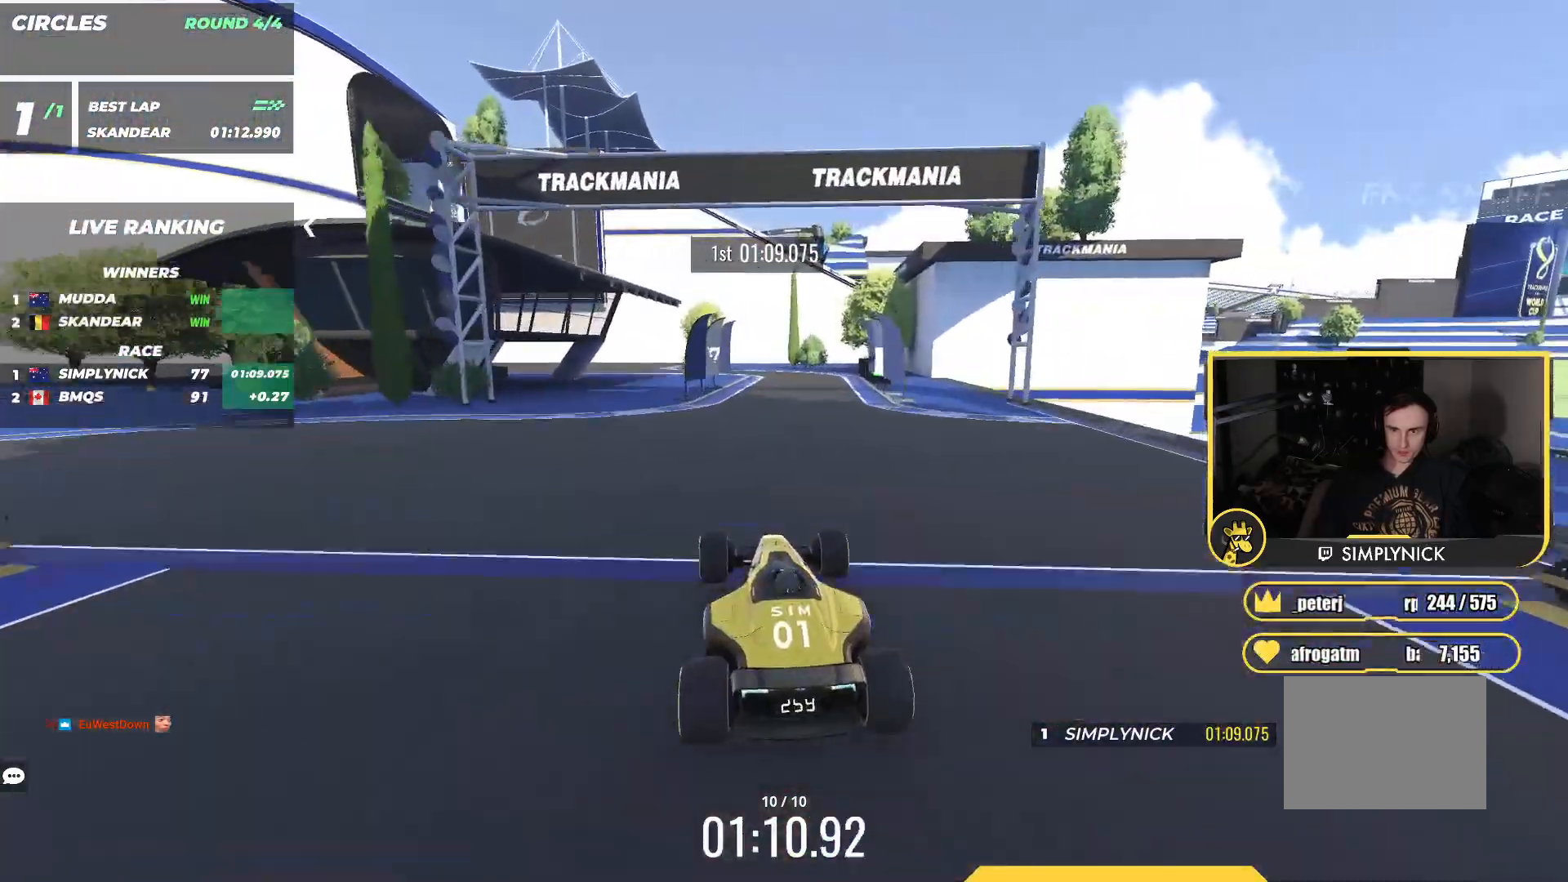
{"keys": ["up"], "events": []}
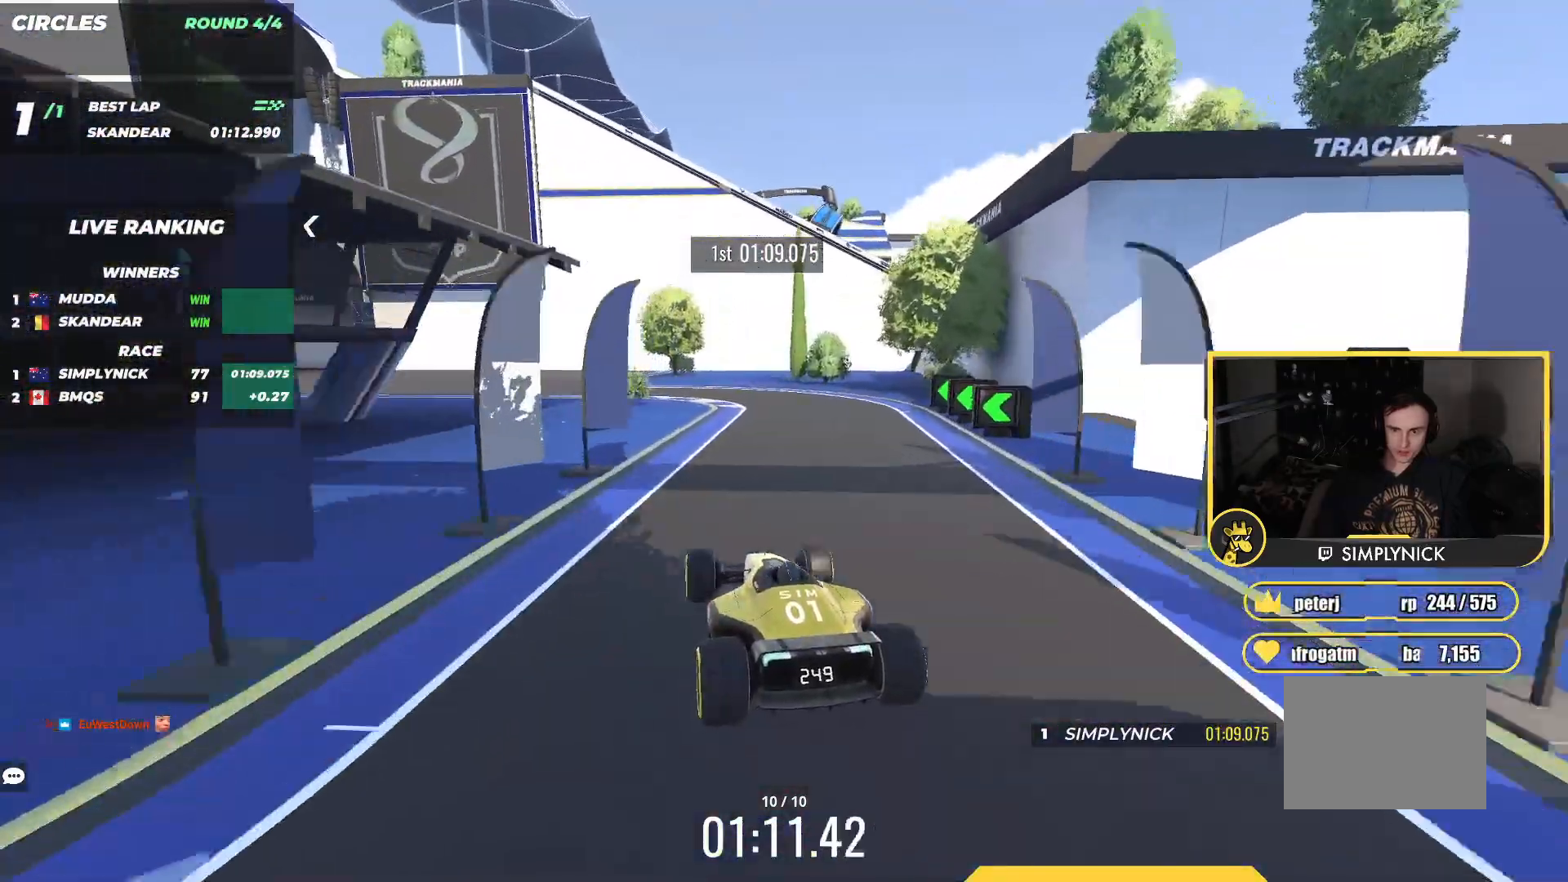
{"keys": ["left", "up"], "events": [[200, "left", "down"]]}
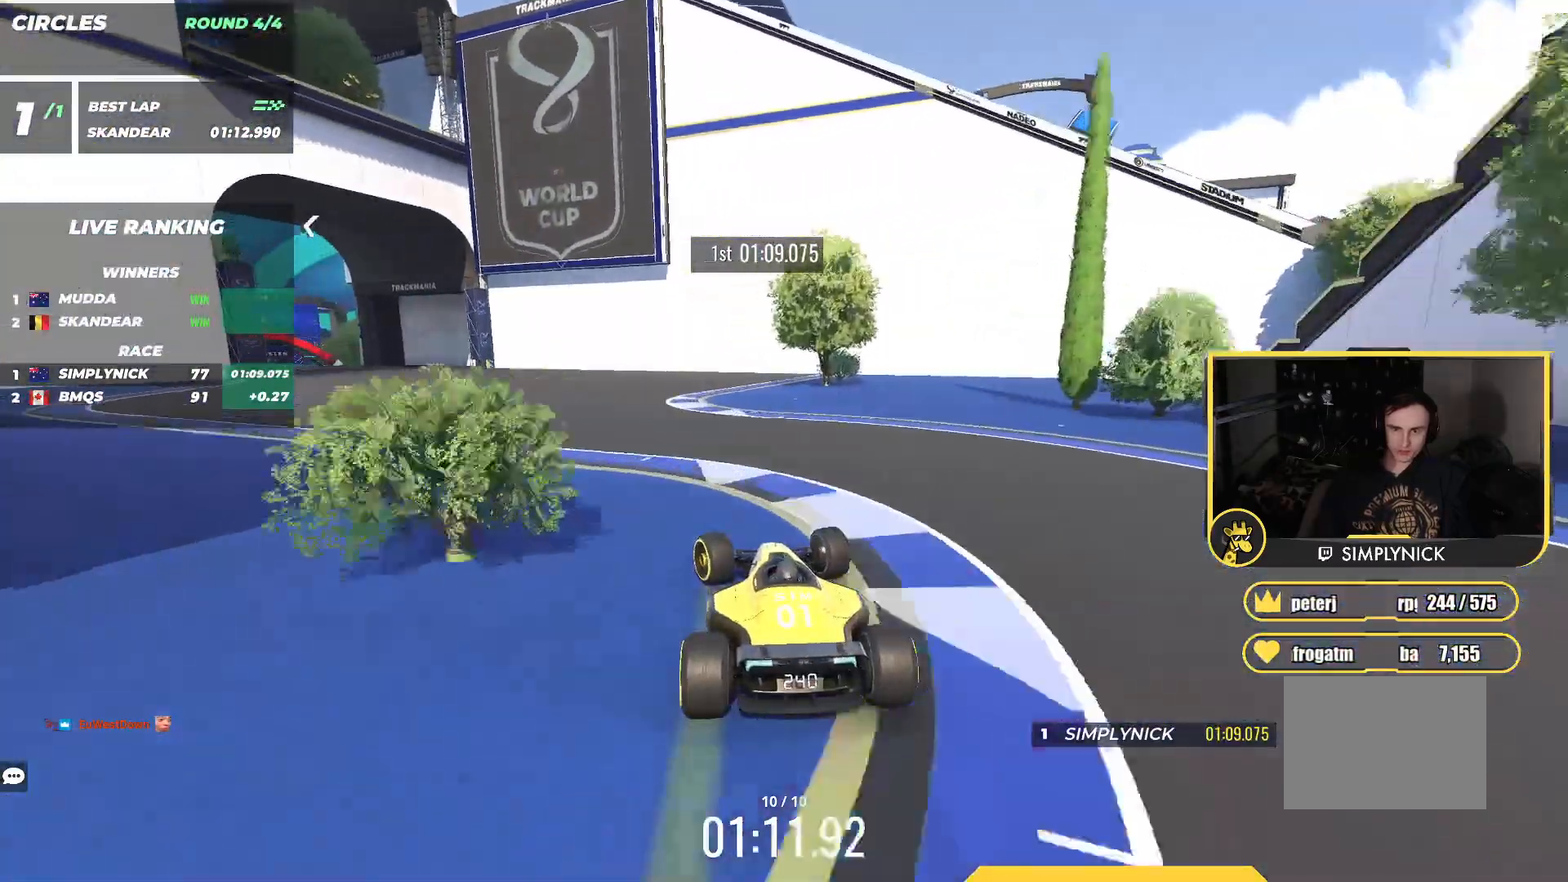
{"keys": ["left", "up"], "events": []}
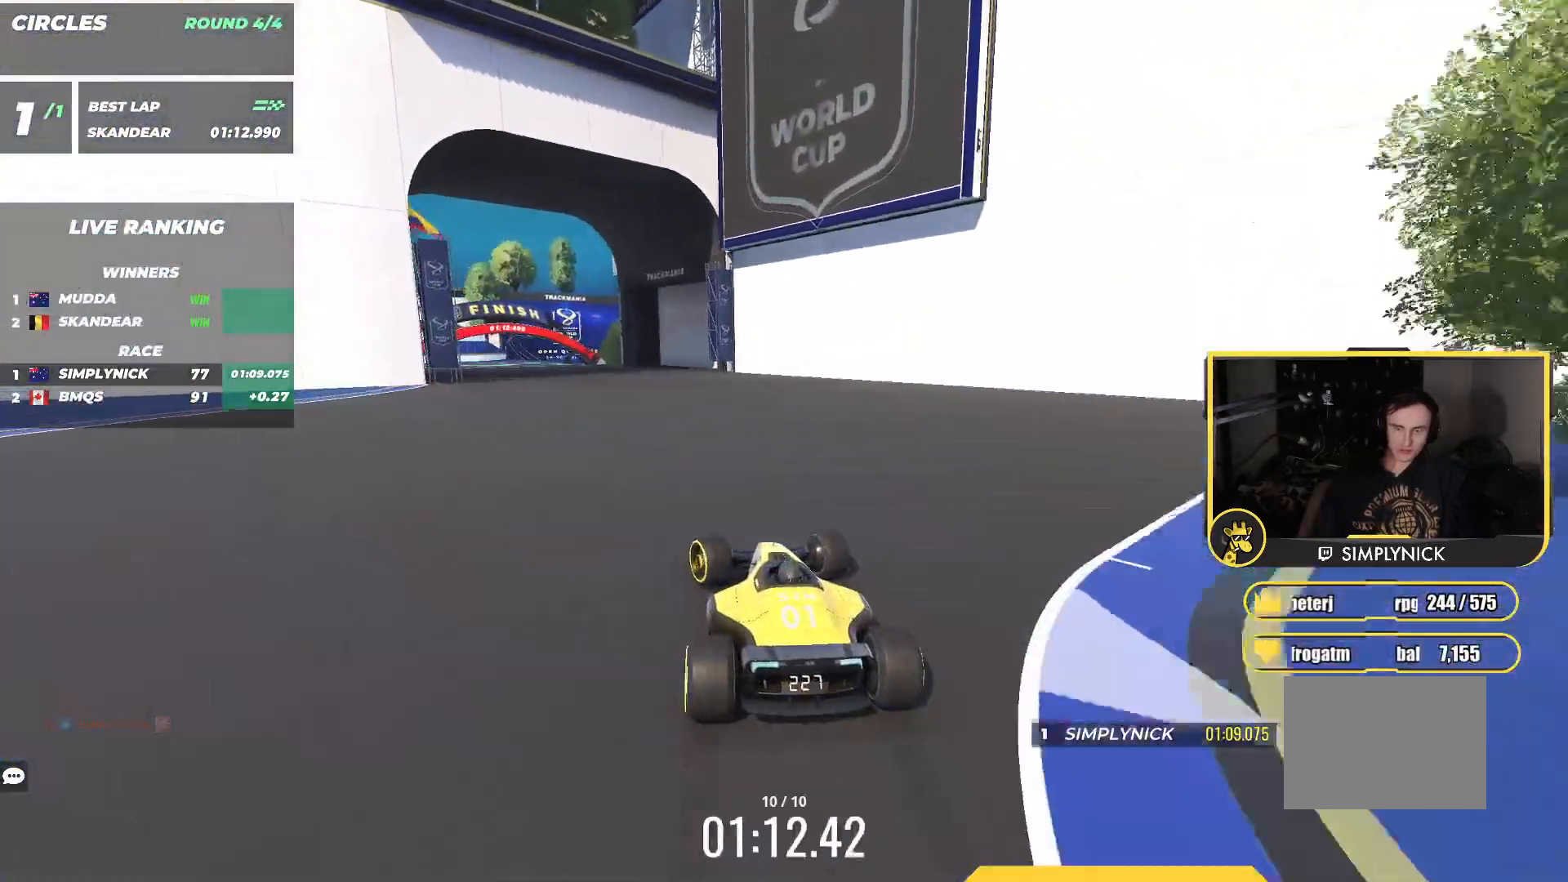
{"keys": ["left", "up"], "events": [[117, "left", "up"], [200, "left", "down"]]}
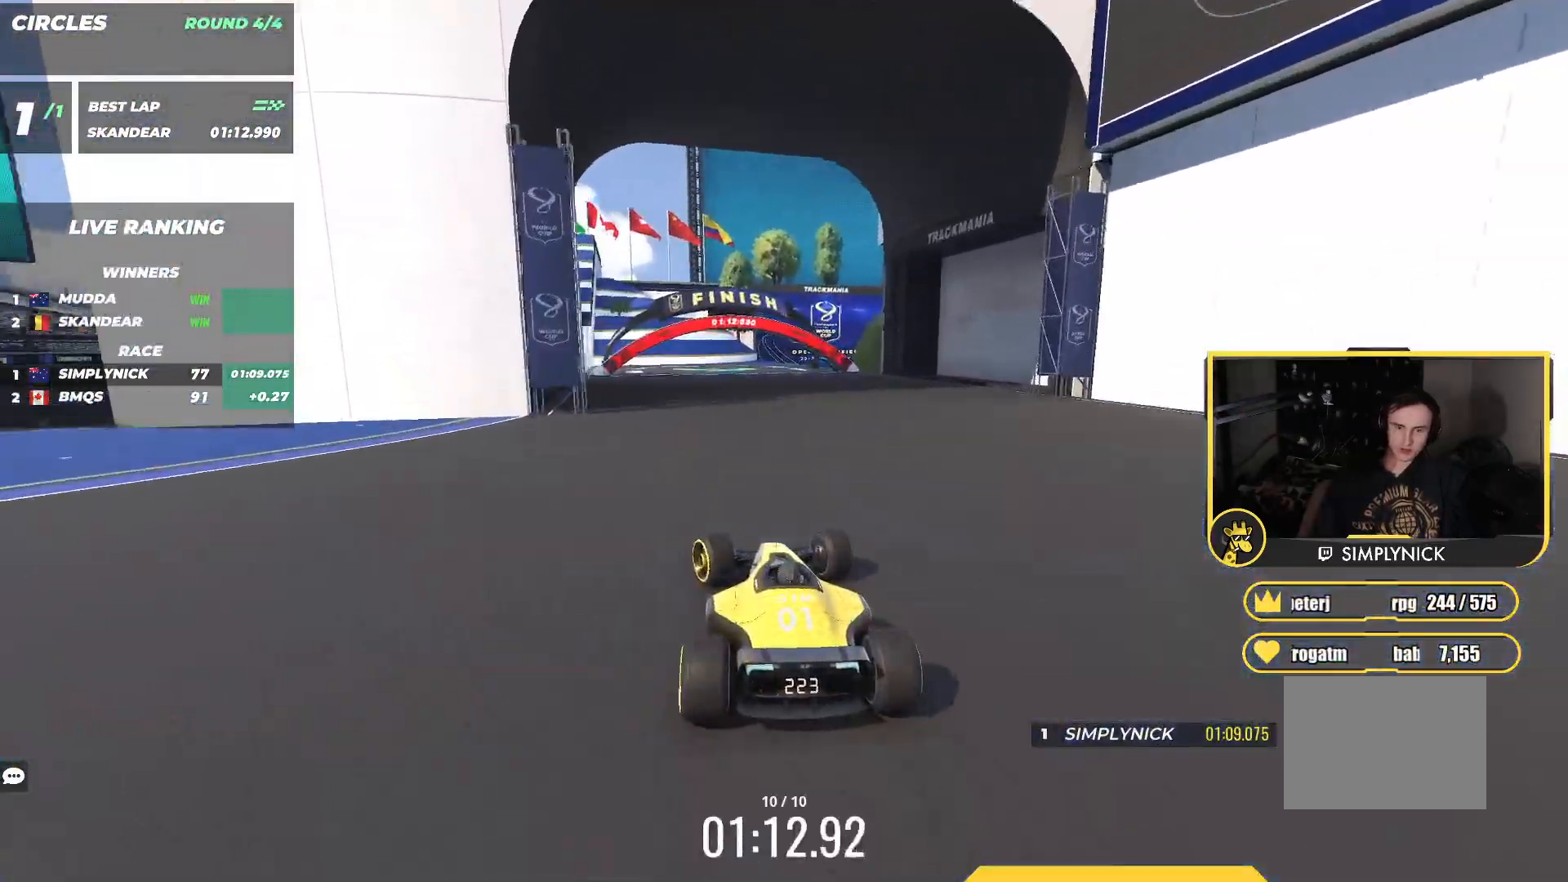
{"keys": ["right", "up"], "events": [[83, "left", "up"], [450, "right", "down"]]}
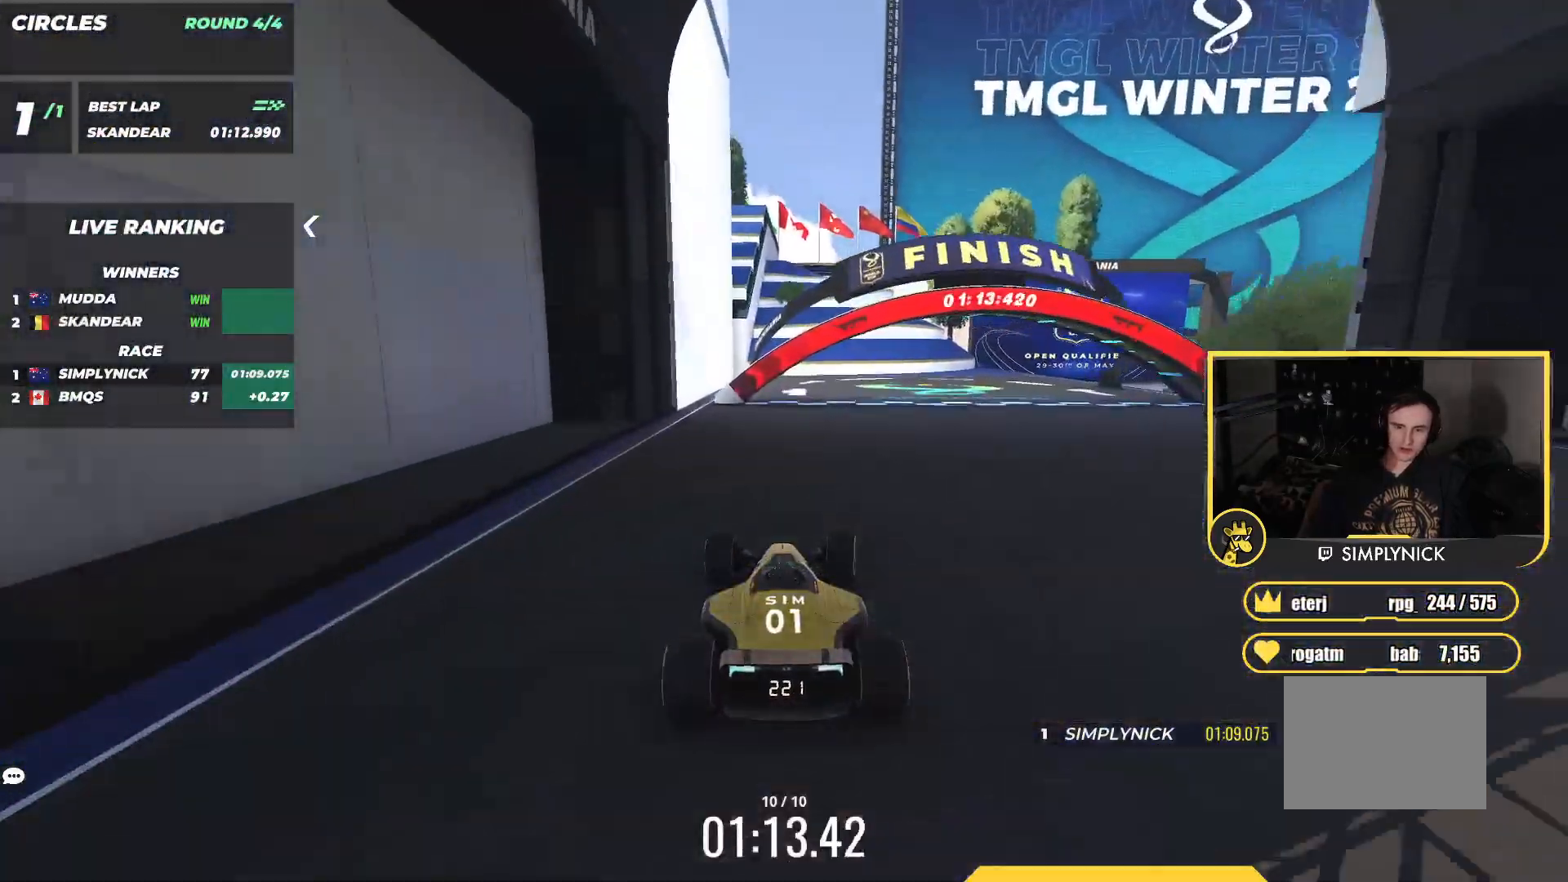
{"keys": ["up"], "events": [[117, "right", "up"]]}
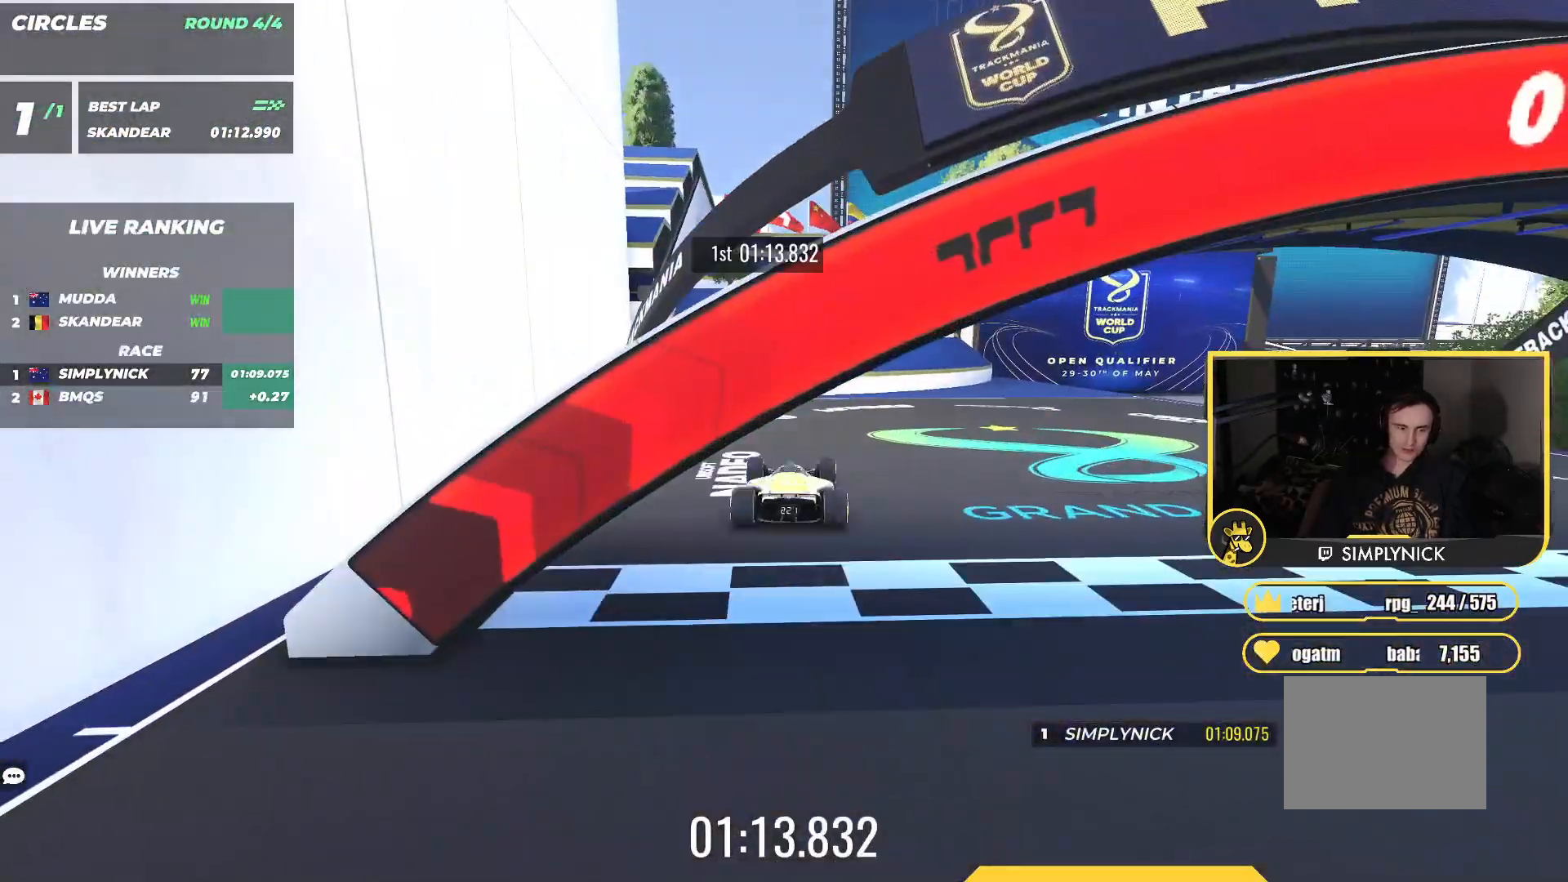
{"keys": [], "events": [[183, "up", "up"]]}